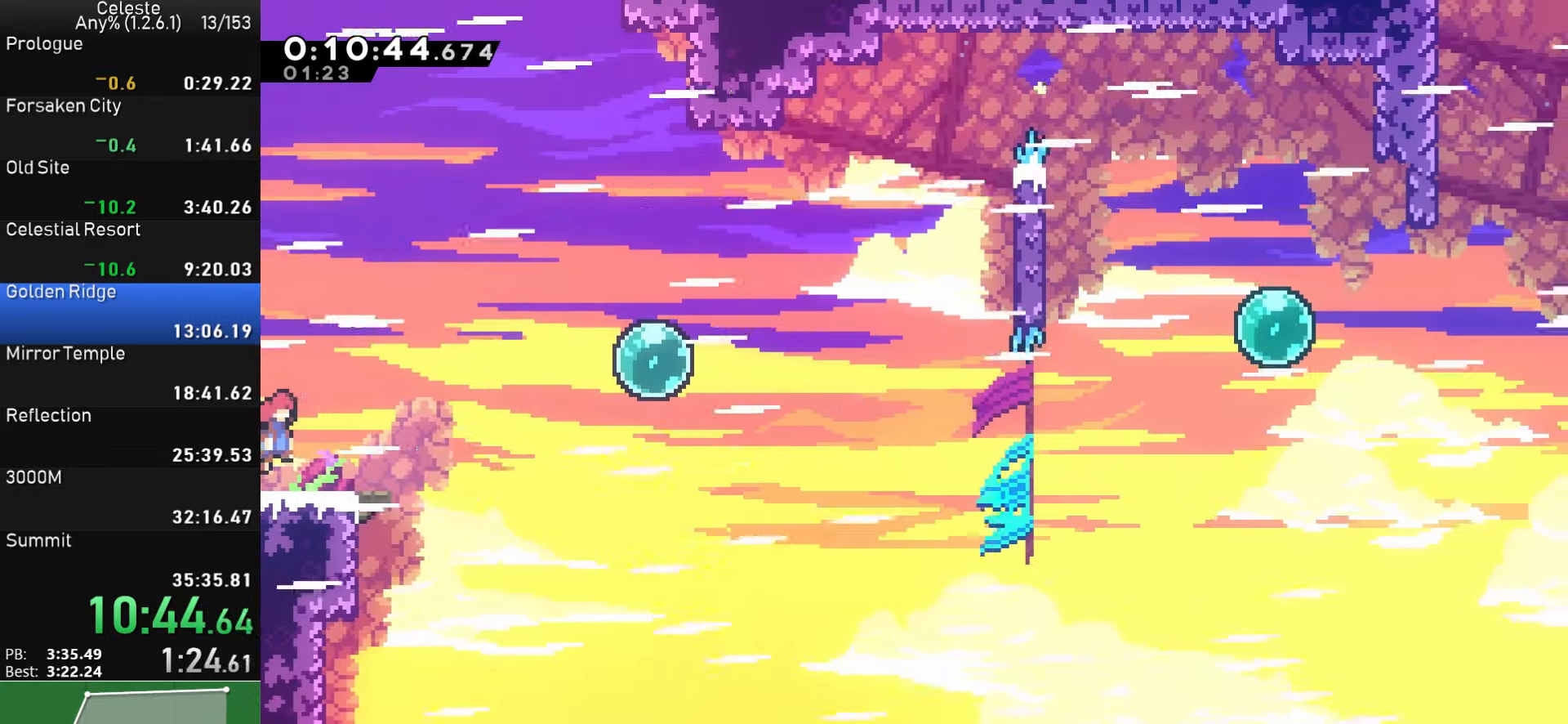
Gameplay with a controller (PlayStation layout); each line is a JSON object with the inputs held at the frame after it. "events" lists button and stick changes between this image and that frame as [ms after this image, input, new state], when the widget could be followed in between. Not read: right_stick.
{"buttons": ["SQUARE", "DPAD_UP", "DPAD_RIGHT"], "left_stick": "center", "events": [[317, "CROSS", "up"], [350, "DPAD_UP", "down"], [400, "SQUARE", "down"]]}
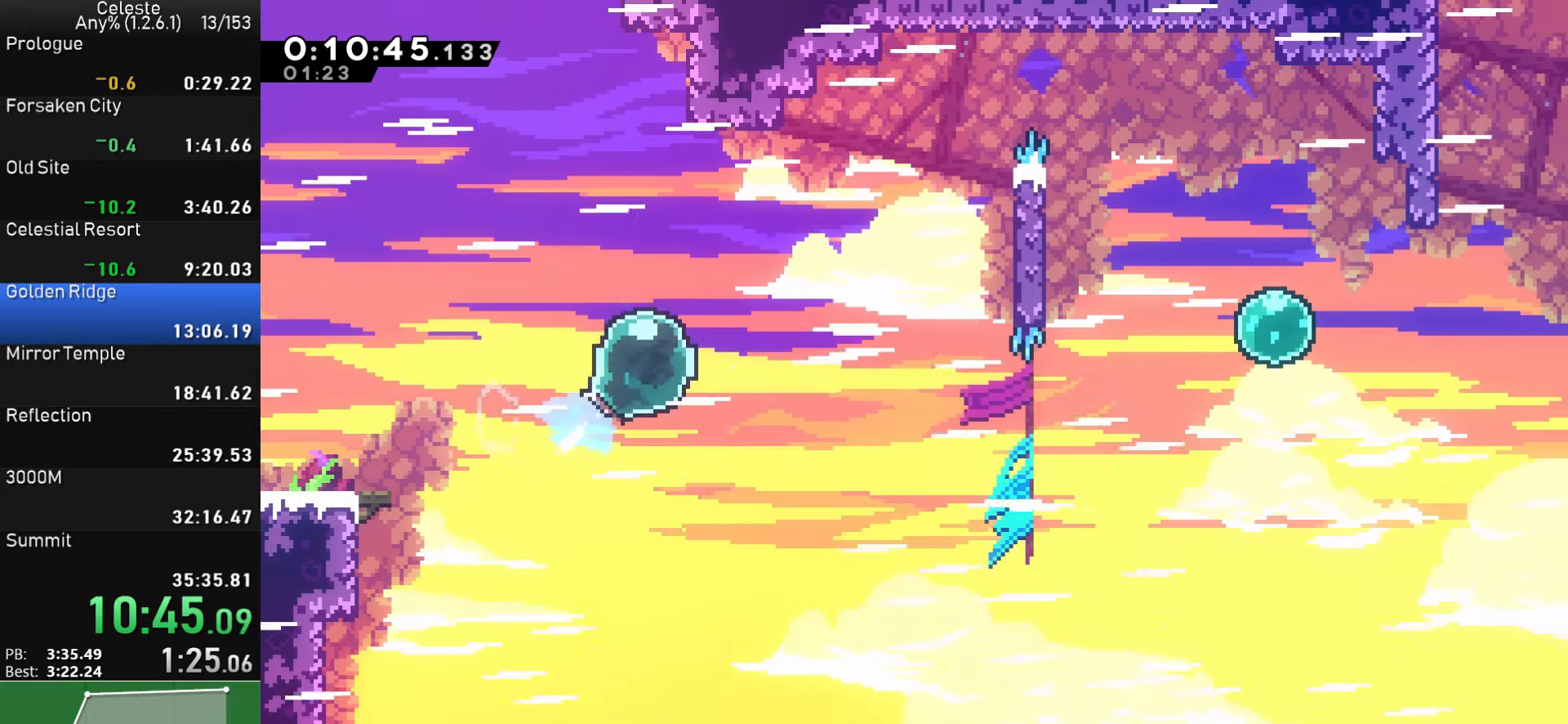
{"buttons": ["SQUARE", "DPAD_RIGHT"], "left_stick": "center", "events": [[17, "SQUARE", "up"], [67, "SQUARE", "down"], [267, "SQUARE", "up"], [334, "DPAD_UP", "up"], [334, "SQUARE", "down"]]}
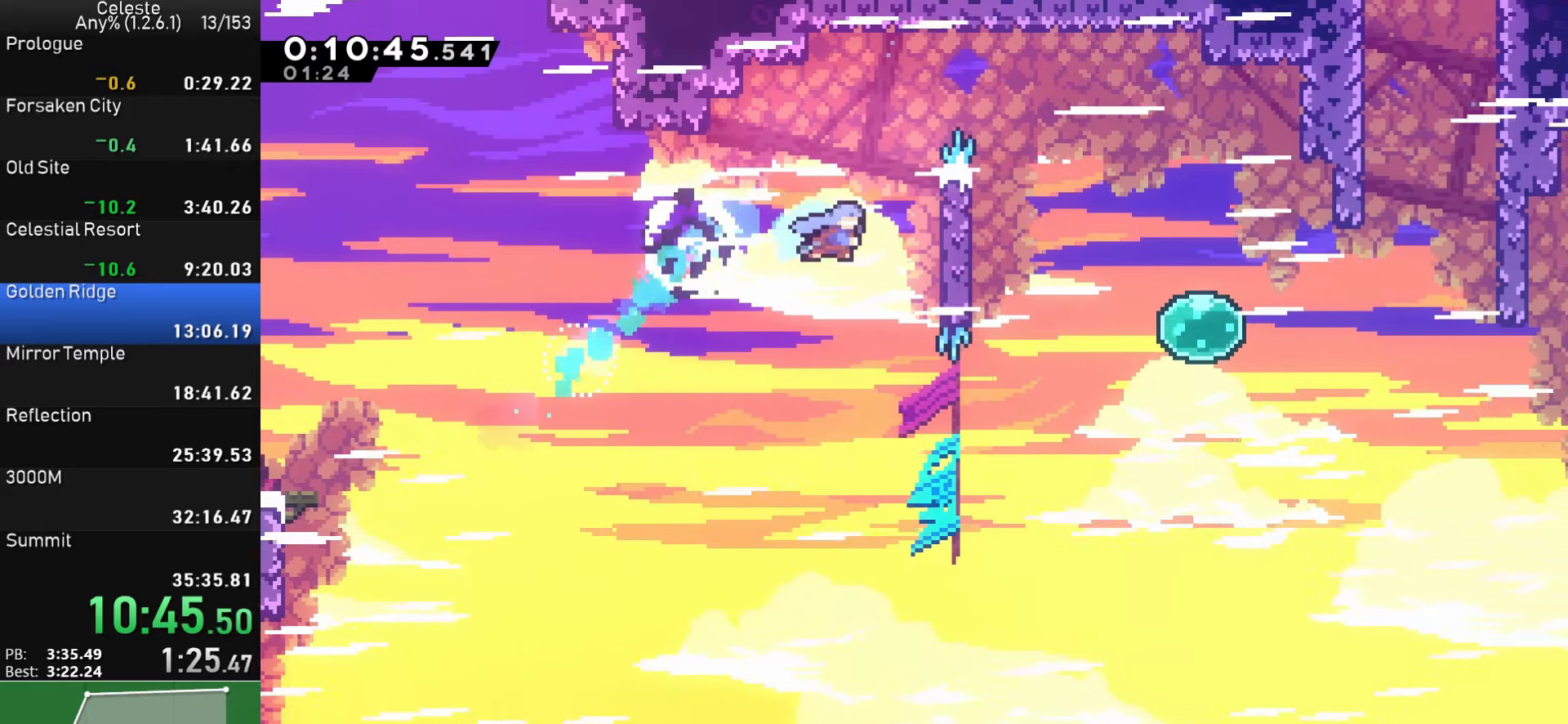
{"buttons": ["CROSS", "R1", "DPAD_RIGHT"], "left_stick": "center", "events": [[67, "R1", "down"], [67, "SQUARE", "up"], [200, "CROSS", "down"], [367, "CROSS", "up"], [434, "CROSS", "down"]]}
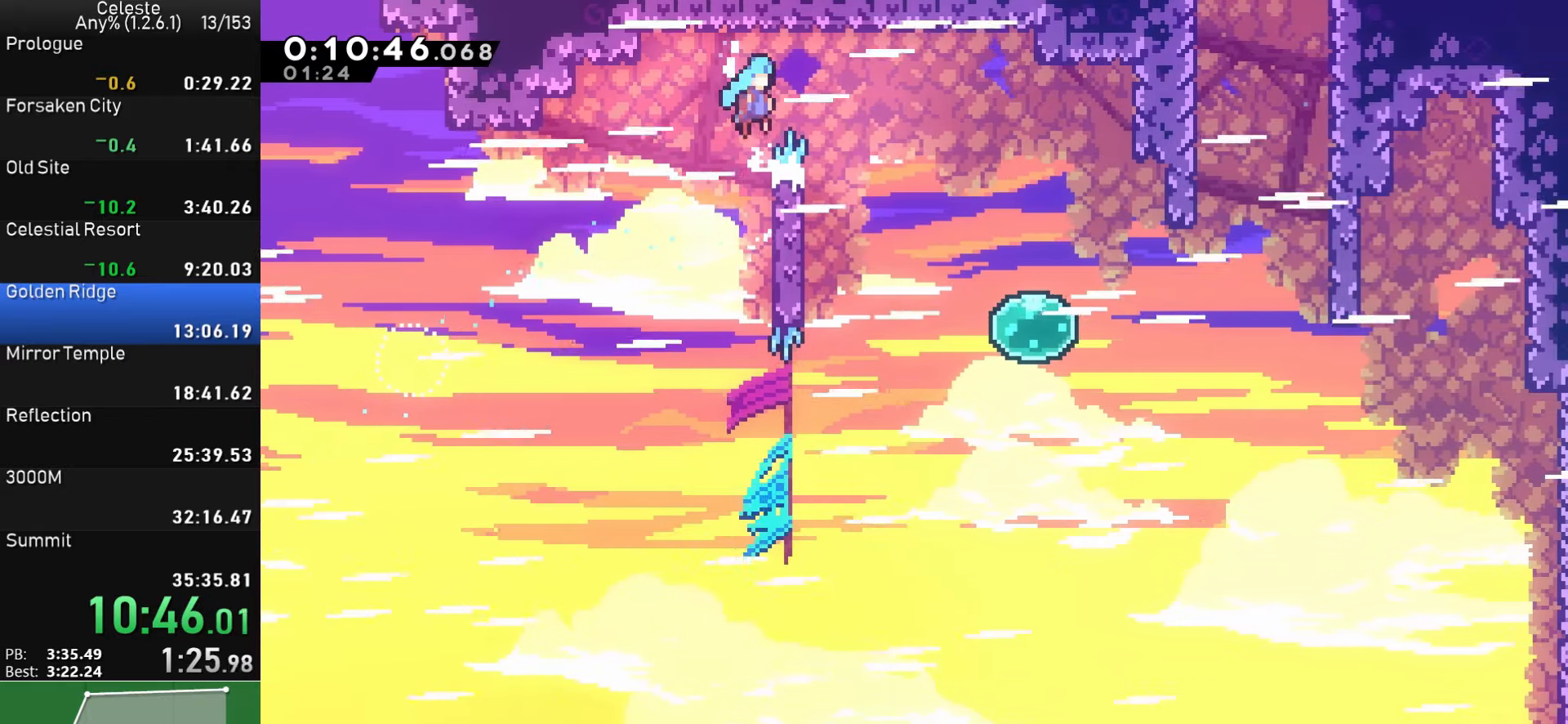
{"buttons": ["CROSS", "R1", "DPAD_LEFT"], "left_stick": "center", "events": [[467, "DPAD_RIGHT", "up"], [500, "DPAD_LEFT", "down"]]}
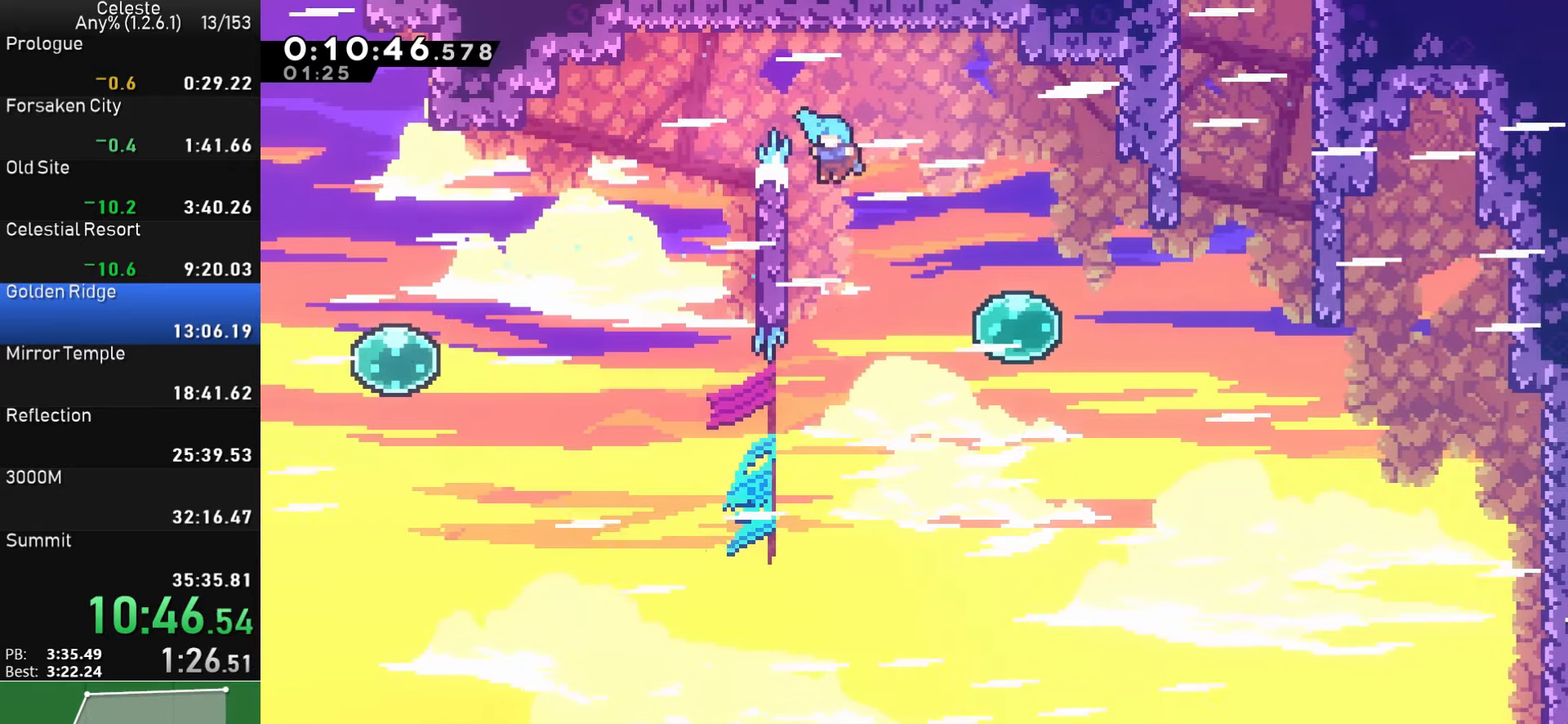
{"buttons": ["CROSS", "DPAD_RIGHT"], "left_stick": "center", "events": [[34, "CROSS", "up"], [50, "R1", "up"], [200, "DPAD_UP", "down"], [217, "CROSS", "down"], [217, "DPAD_LEFT", "up"], [234, "DPAD_RIGHT", "down"], [234, "DPAD_UP", "up"]]}
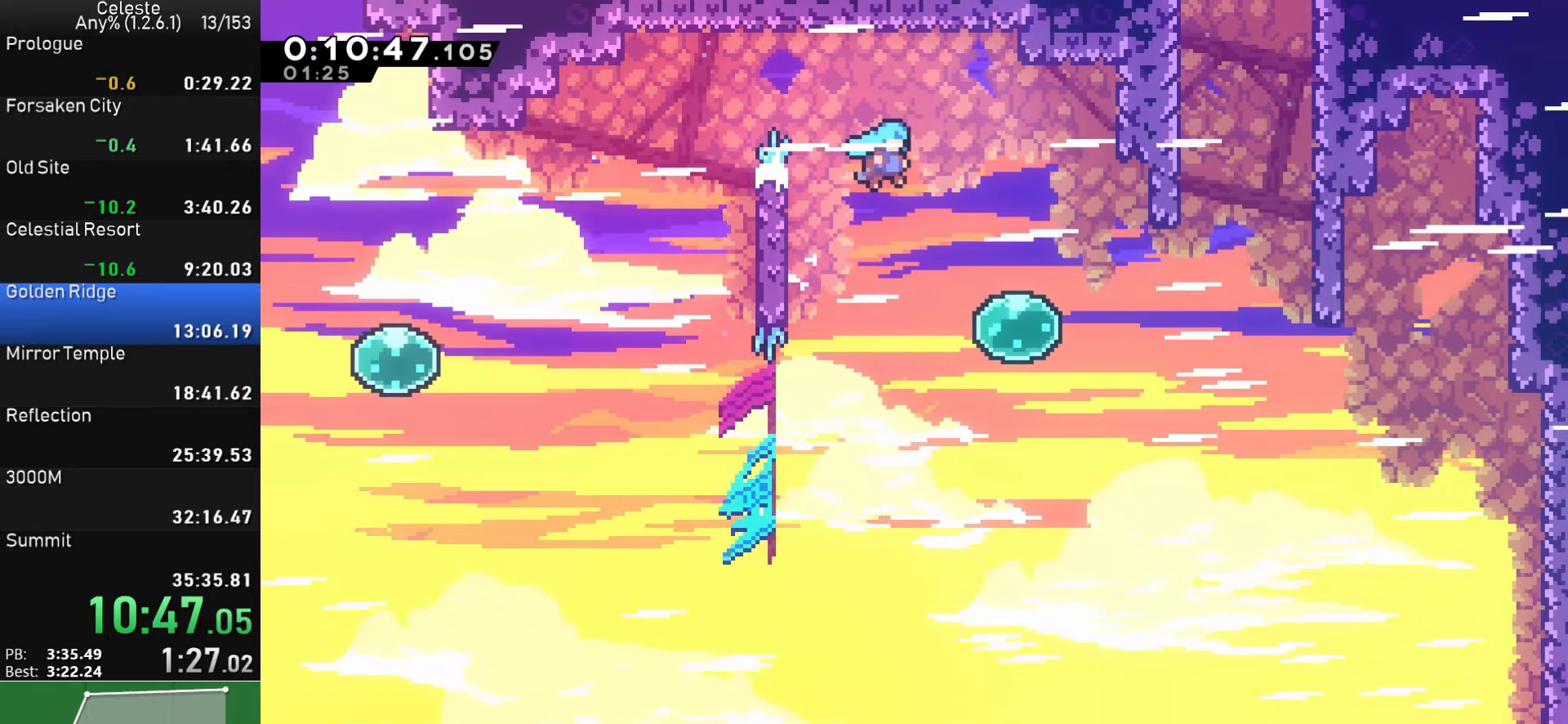
{"buttons": ["SQUARE", "DPAD_RIGHT"], "left_stick": "center", "events": [[334, "CROSS", "up"], [417, "SQUARE", "down"]]}
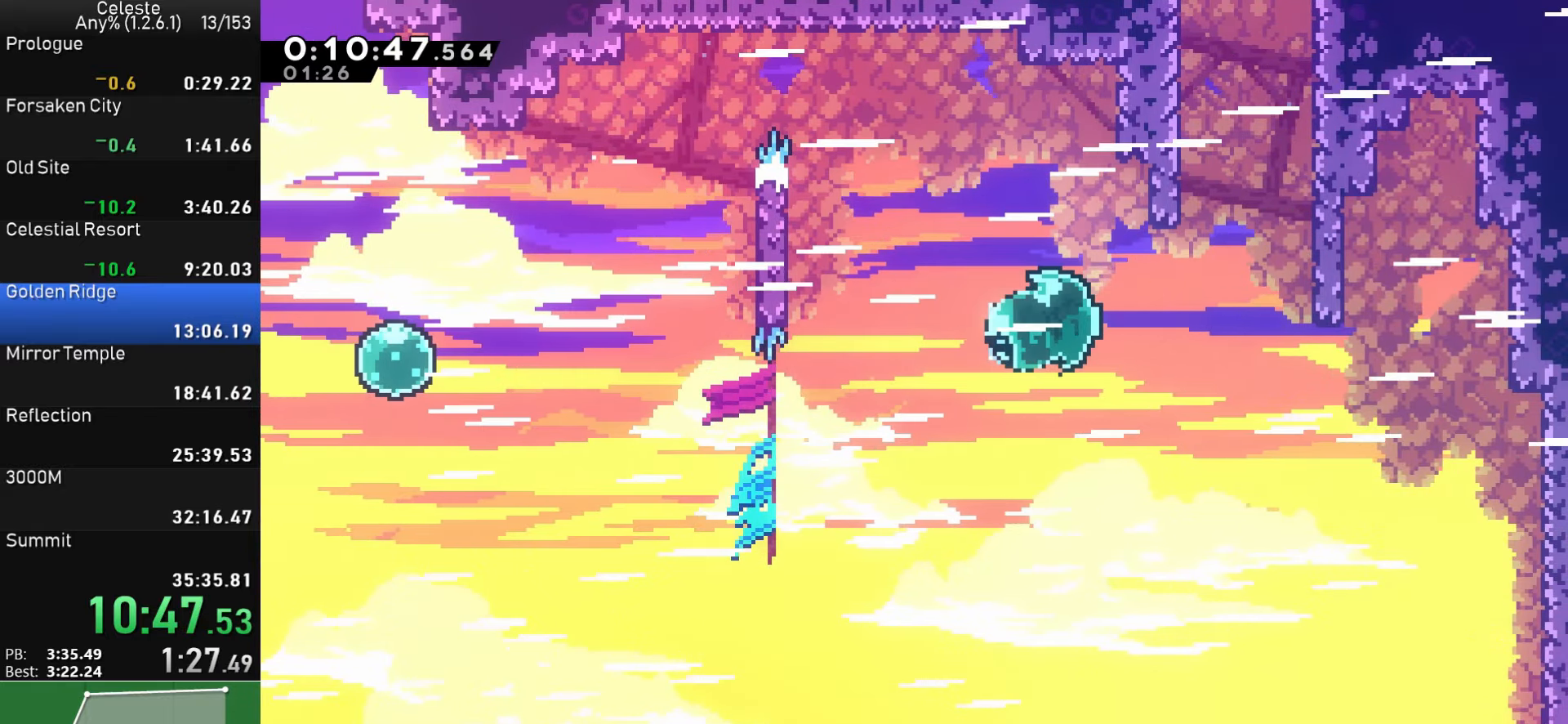
{"buttons": ["CROSS"], "left_stick": "center", "events": [[184, "DPAD_RIGHT", "up"], [184, "DPAD_UP", "down"], [184, "SQUARE", "up"], [234, "SQUARE", "down"], [400, "SQUARE", "up"], [467, "CROSS", "down"], [467, "DPAD_UP", "up"]]}
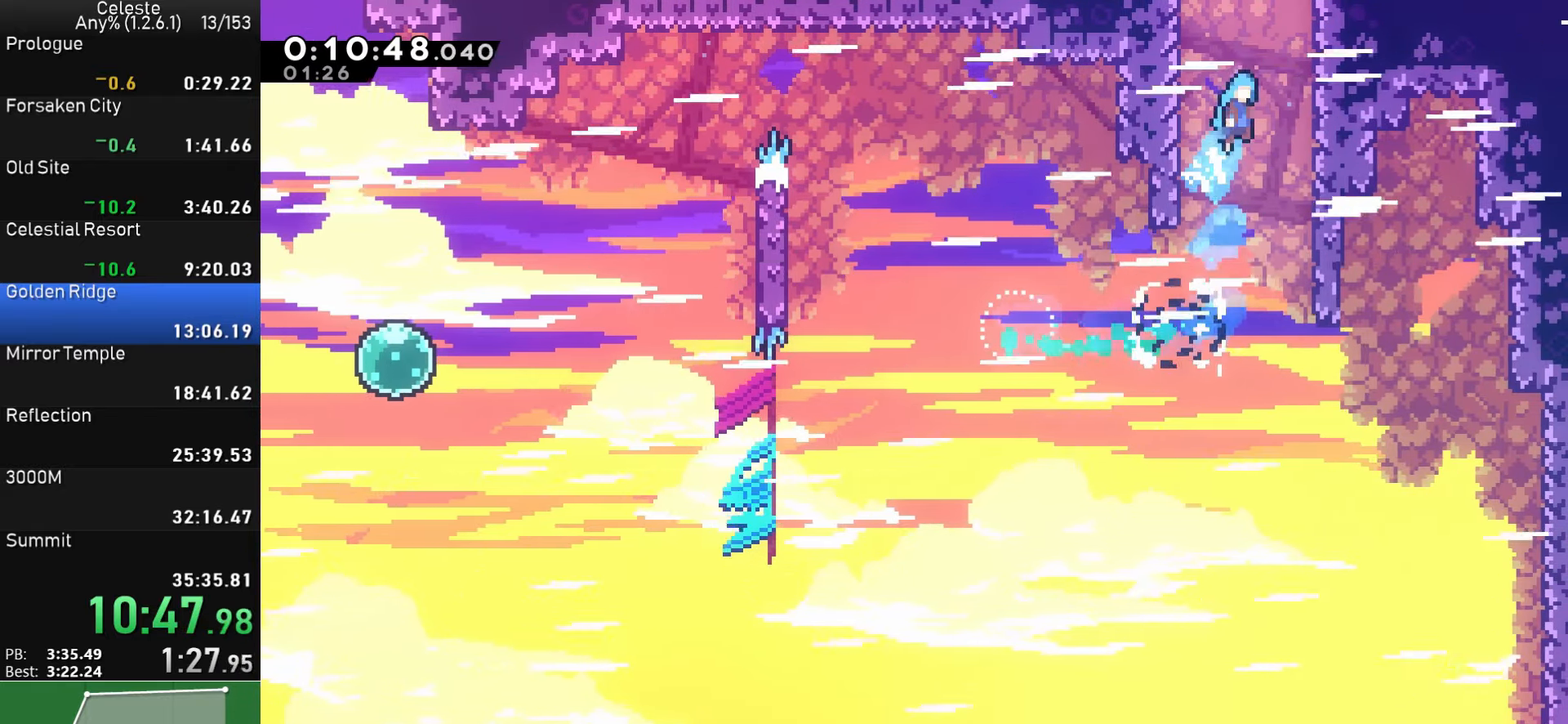
{"buttons": ["CROSS"], "left_stick": "center", "events": []}
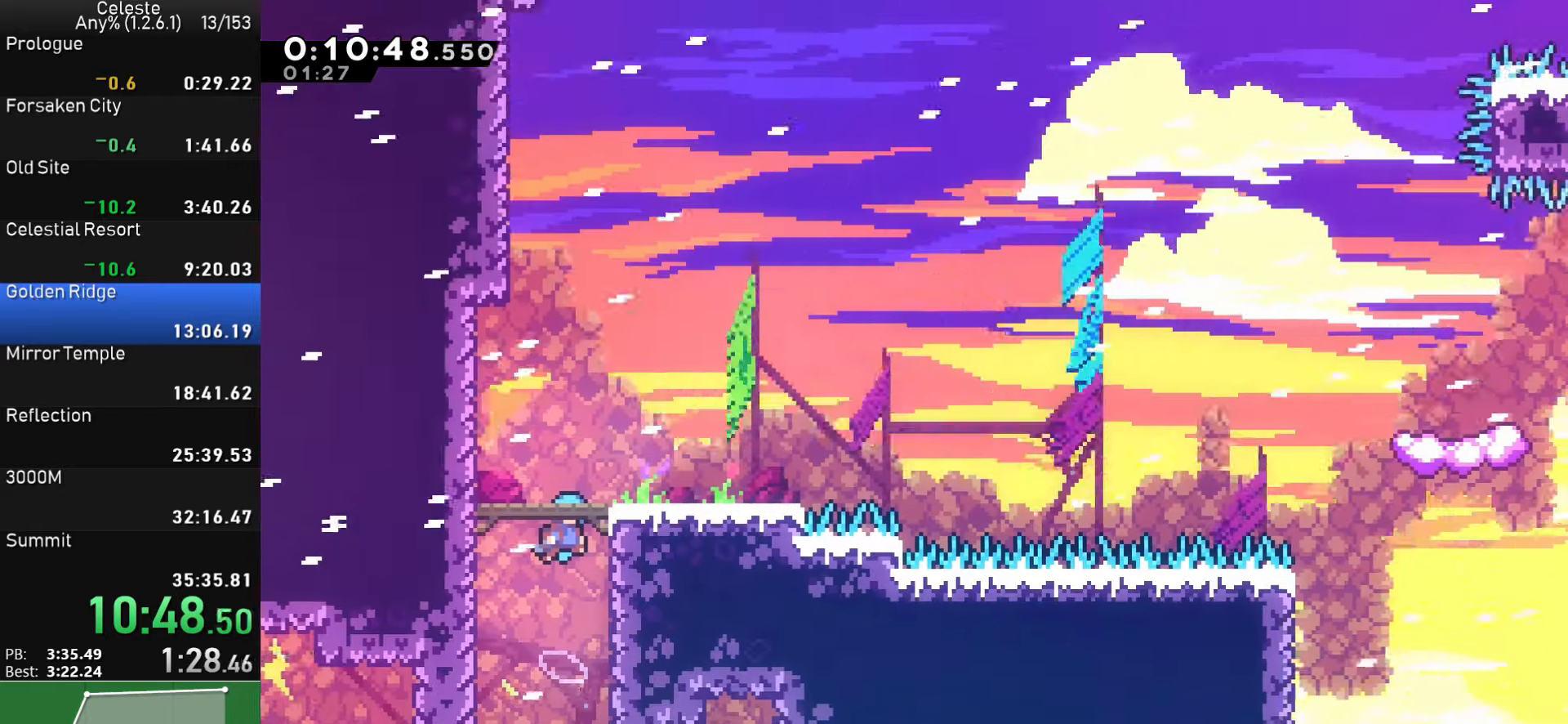
{"buttons": [], "left_stick": "center", "events": [[284, "CROSS", "up"]]}
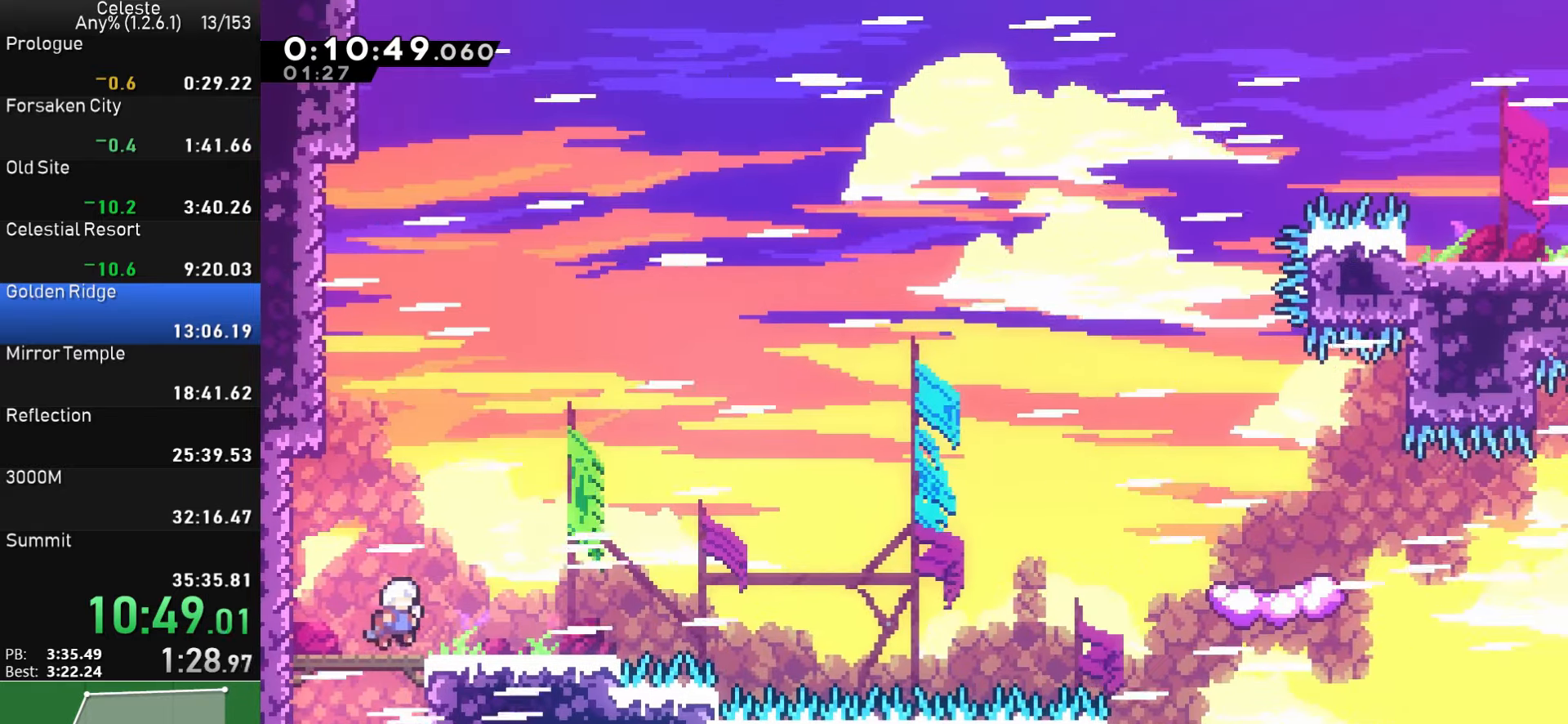
{"buttons": ["DPAD_UP", "DPAD_RIGHT"], "left_stick": "center", "events": [[17, "DPAD_DOWN", "down"], [17, "DPAD_RIGHT", "down"], [67, "SQUARE", "down"], [184, "SQUARE", "up"], [250, "CROSS", "down"], [400, "DPAD_DOWN", "up"], [450, "CROSS", "up"], [484, "DPAD_UP", "down"]]}
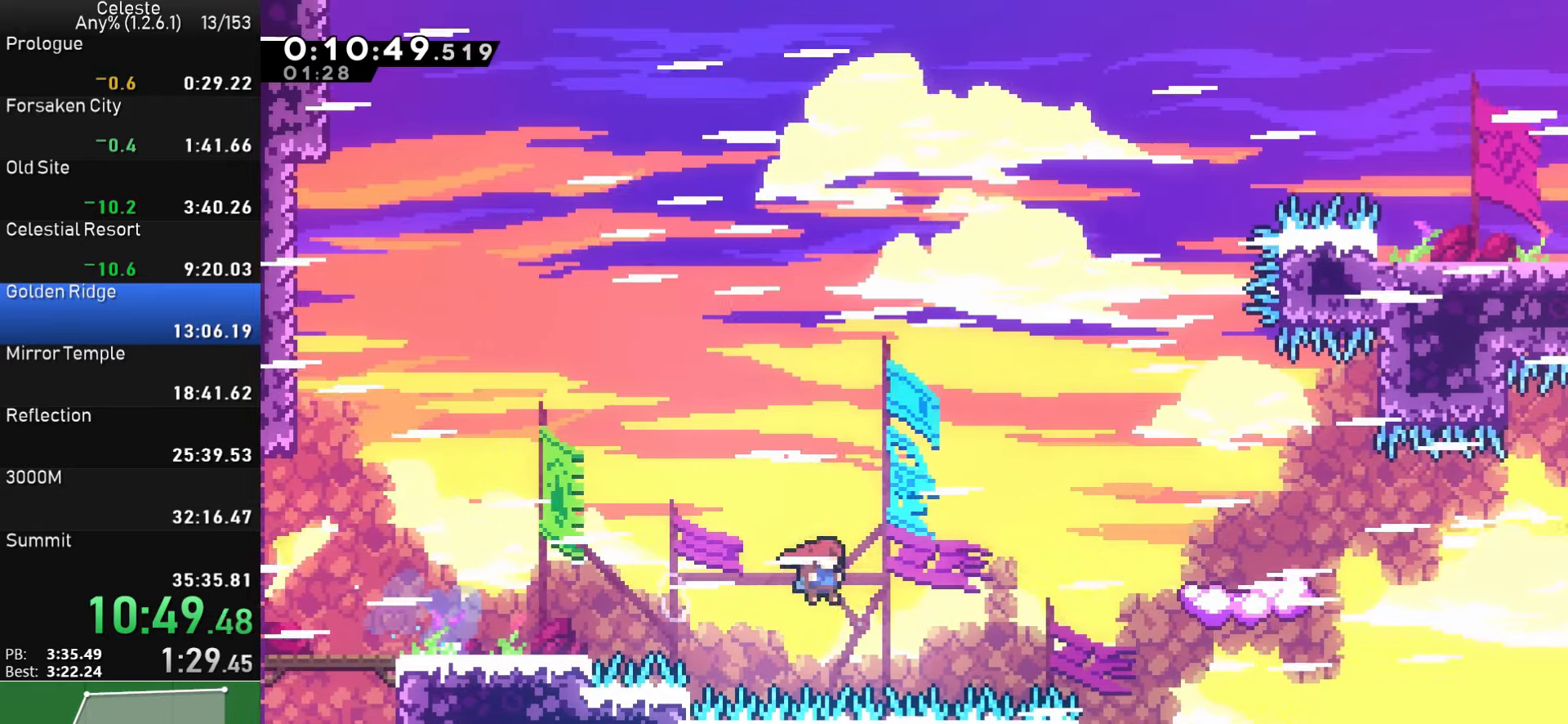
{"buttons": [], "left_stick": "center", "events": [[34, "SQUARE", "down"], [200, "SQUARE", "up"], [250, "DPAD_UP", "up"], [400, "DPAD_RIGHT", "up"]]}
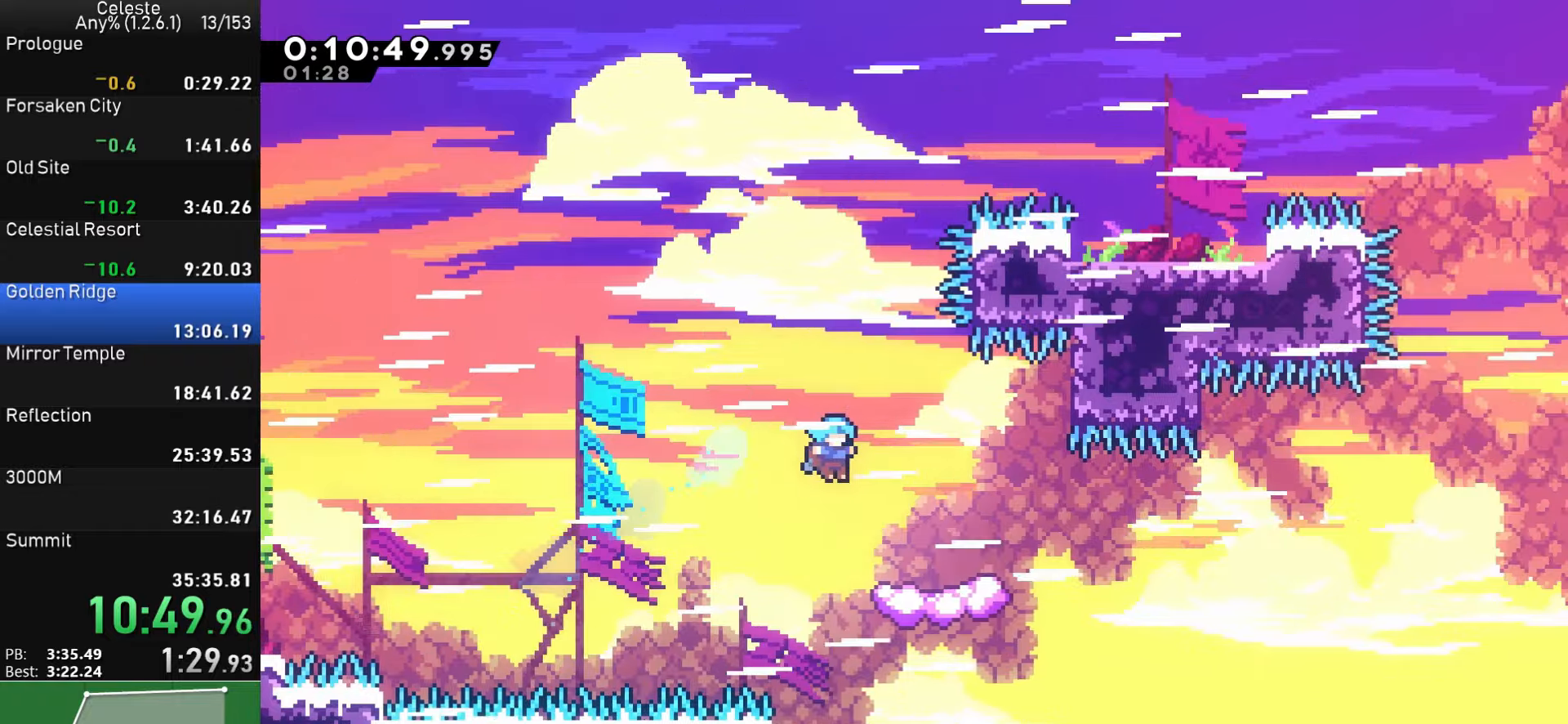
{"buttons": ["CROSS", "DPAD_DOWN", "DPAD_RIGHT"], "left_stick": "center", "events": [[166, "DPAD_DOWN", "down"], [166, "DPAD_RIGHT", "down"], [283, "SQUARE", "down"], [383, "SQUARE", "up"], [466, "CROSS", "down"]]}
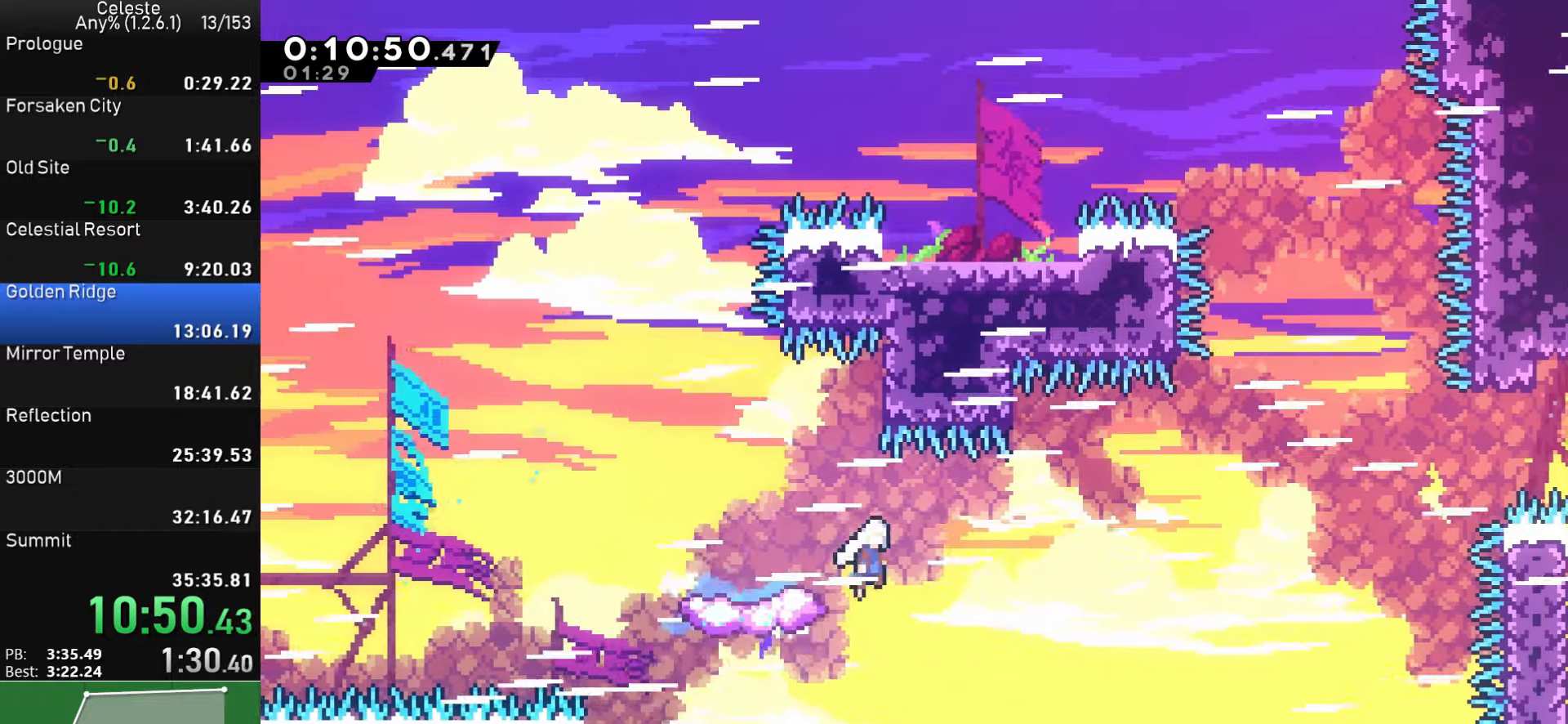
{"buttons": ["SQUARE", "DPAD_UP", "DPAD_RIGHT"], "left_stick": "center", "events": [[33, "DPAD_DOWN", "up"], [333, "CROSS", "up"], [366, "DPAD_UP", "down"], [450, "SQUARE", "down"]]}
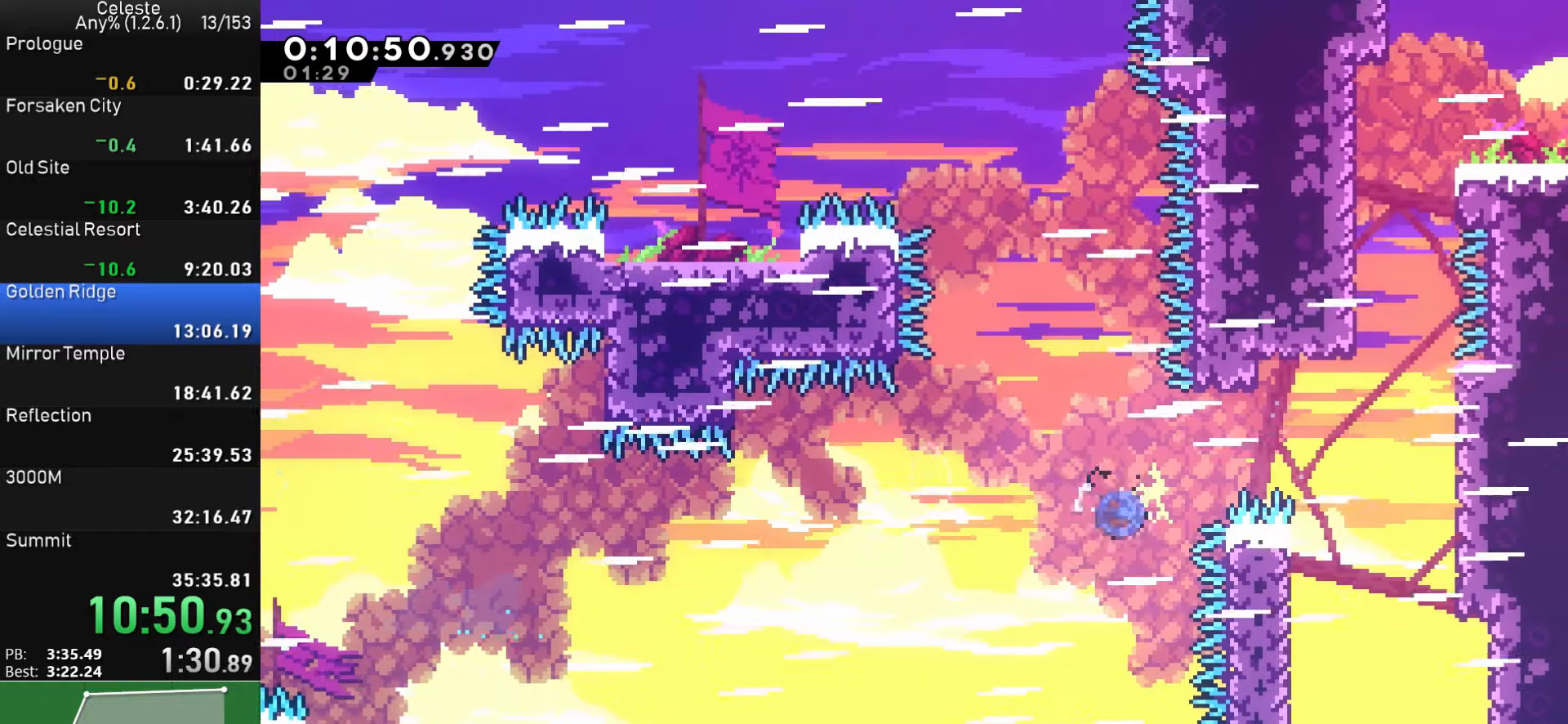
{"buttons": ["R1", "DPAD_RIGHT"], "left_stick": "center", "events": [[116, "DPAD_UP", "up"], [183, "R1", "down"], [316, "SQUARE", "up"]]}
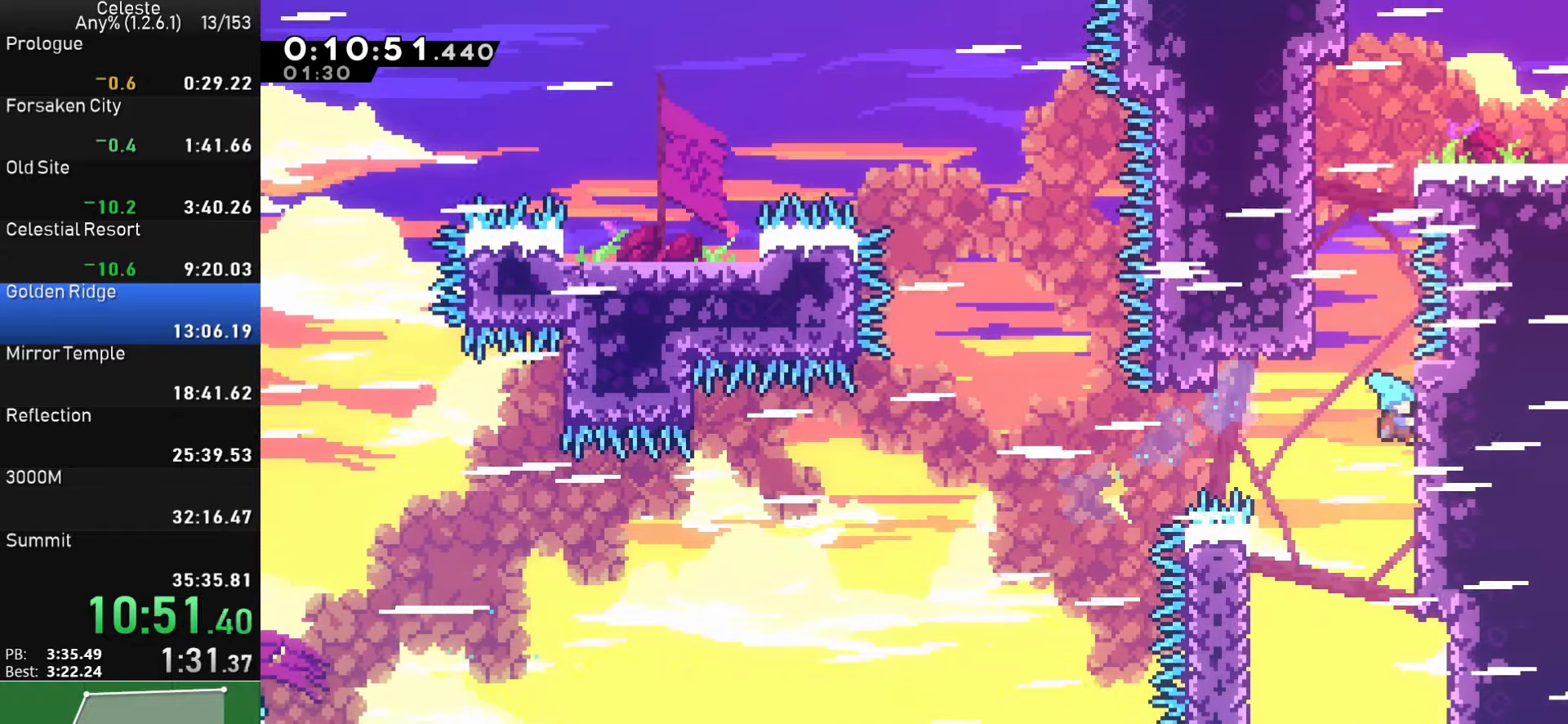
{"buttons": ["CROSS", "R1", "DPAD_RIGHT"], "left_stick": "center", "events": [[33, "CROSS", "down"], [33, "DPAD_LEFT", "down"], [33, "DPAD_RIGHT", "up"], [266, "CROSS", "up"], [300, "CROSS", "down"], [400, "DPAD_UP", "down"], [416, "DPAD_LEFT", "up"], [416, "DPAD_RIGHT", "down"], [416, "DPAD_UP", "up"]]}
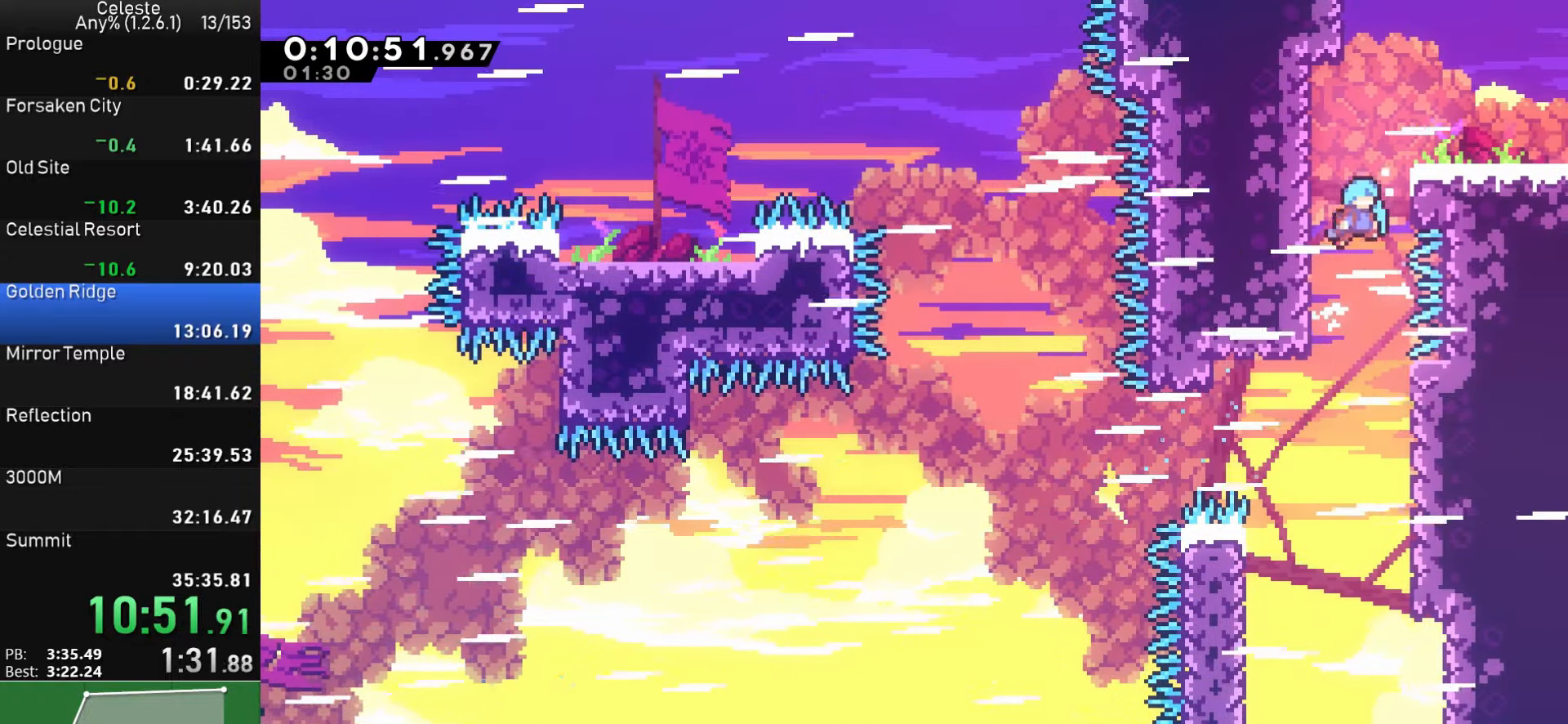
{"buttons": ["CROSS", "SQUARE", "DPAD_DOWN", "DPAD_RIGHT"], "left_stick": "center", "events": [[16, "CROSS", "up"], [66, "CROSS", "down"], [233, "CROSS", "up"], [233, "R1", "up"], [333, "DPAD_DOWN", "down"], [433, "SQUARE", "down"], [483, "CROSS", "down"]]}
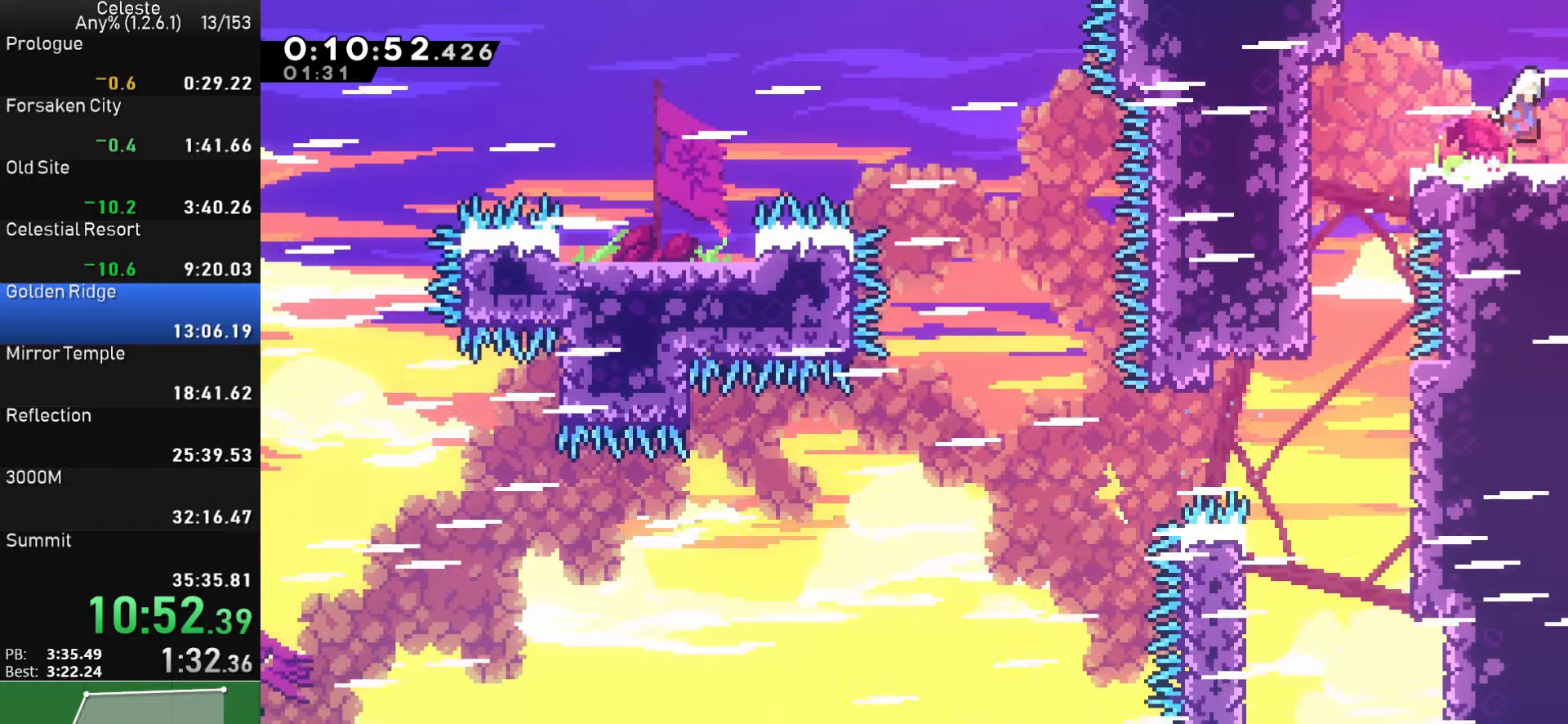
{"buttons": ["DPAD_RIGHT"], "left_stick": "center", "events": [[66, "DPAD_DOWN", "up"], [83, "DPAD_DOWN", "down"], [133, "SQUARE", "up"], [150, "CROSS", "up"], [166, "DPAD_DOWN", "up"]]}
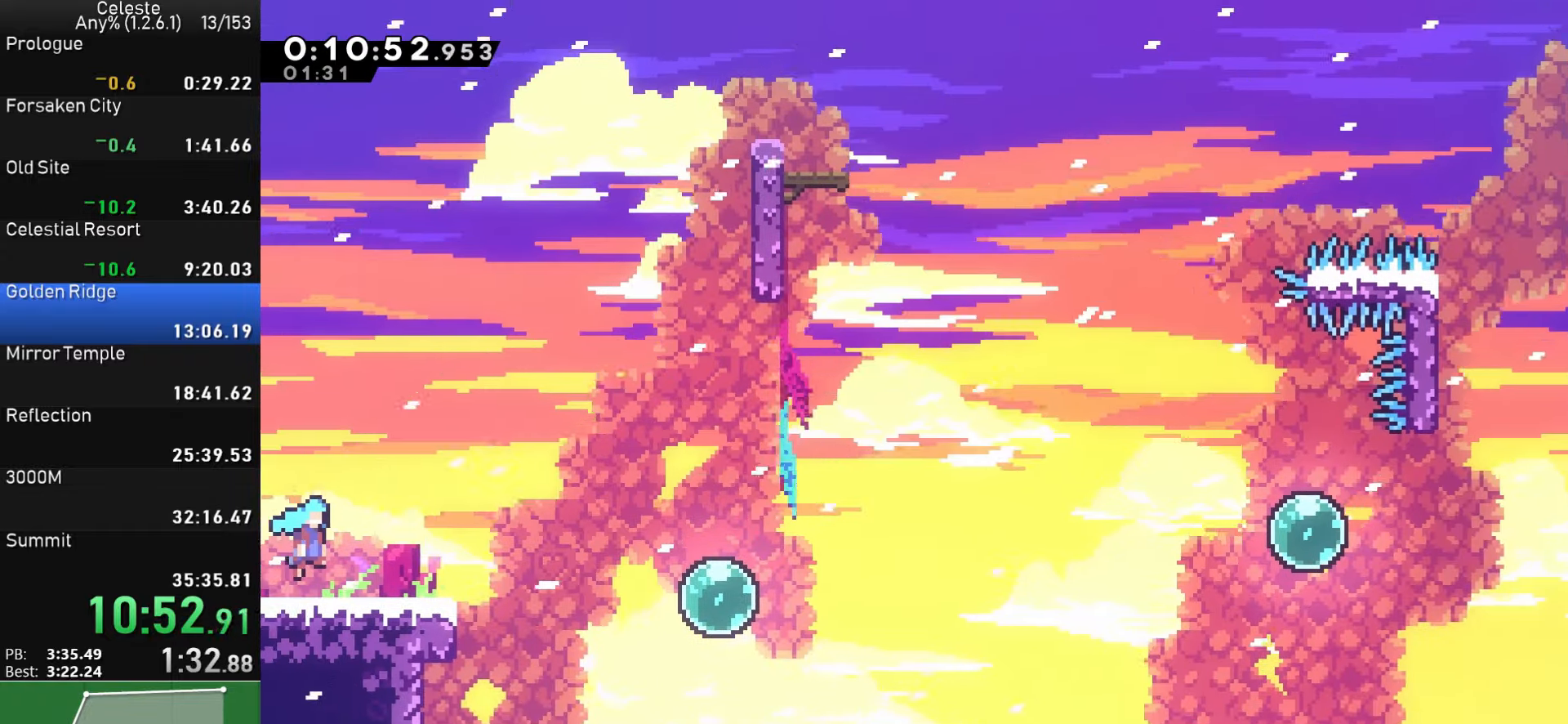
{"buttons": ["SQUARE", "DPAD_RIGHT"], "left_stick": "center", "events": [[400, "SQUARE", "down"]]}
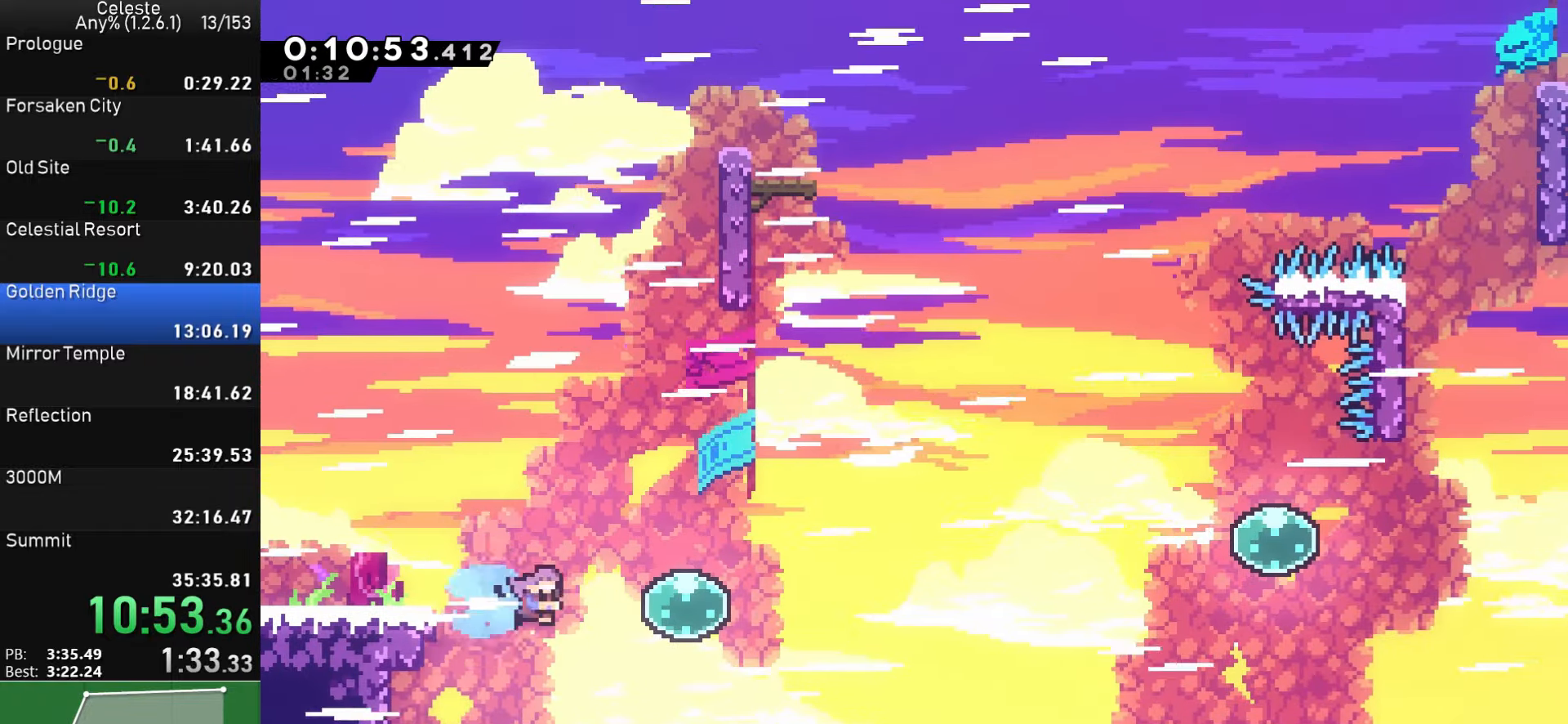
{"buttons": ["SQUARE", "DPAD_UP"], "left_stick": "center", "events": [[66, "SQUARE", "up"], [83, "DPAD_RIGHT", "up"], [83, "DPAD_UP", "down"], [133, "SQUARE", "down"], [316, "SQUARE", "up"], [366, "SQUARE", "down"]]}
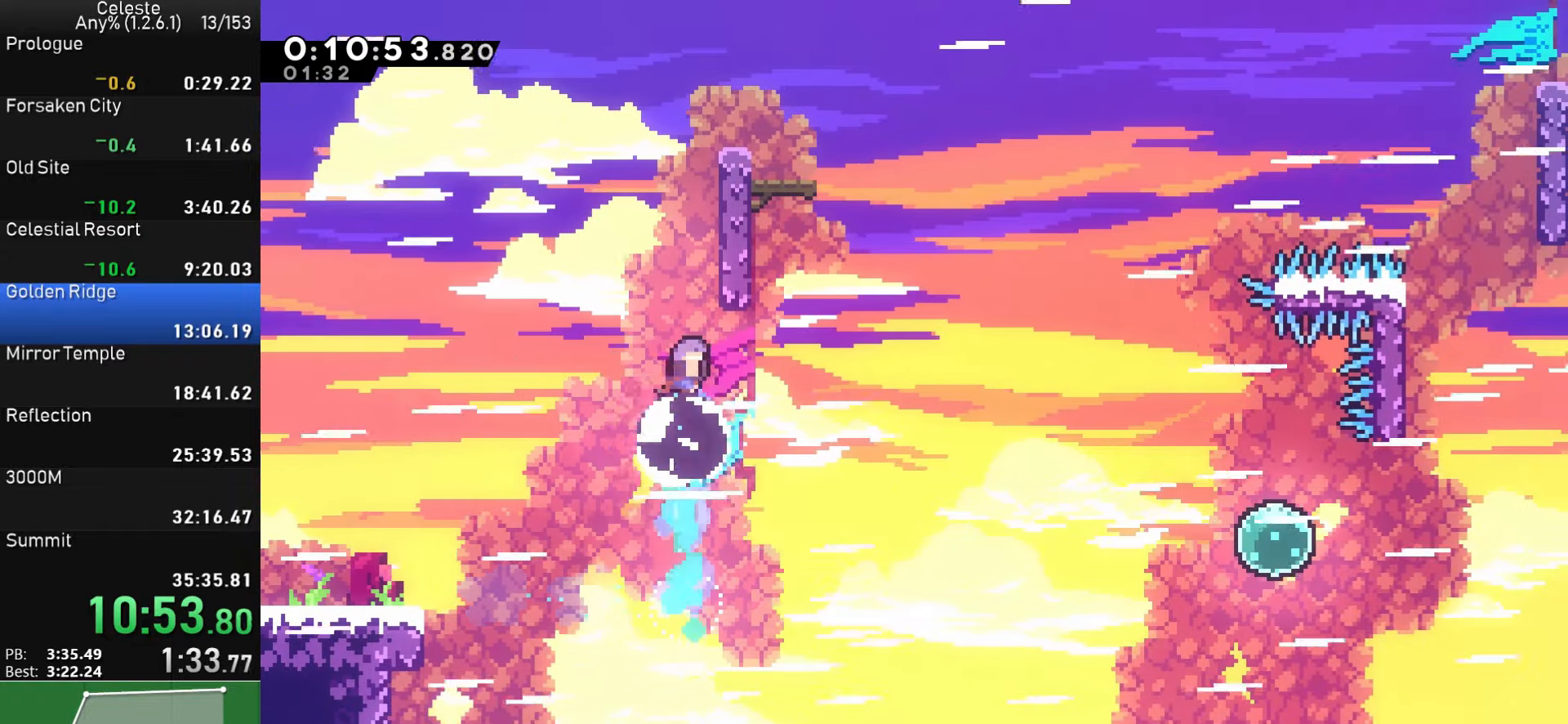
{"buttons": ["CROSS", "R1", "DPAD_RIGHT"], "left_stick": "center", "events": [[33, "DPAD_RIGHT", "down"], [50, "DPAD_UP", "up"], [100, "R1", "down"], [150, "SQUARE", "up"], [283, "CROSS", "down"], [383, "CROSS", "up"], [433, "CROSS", "down"]]}
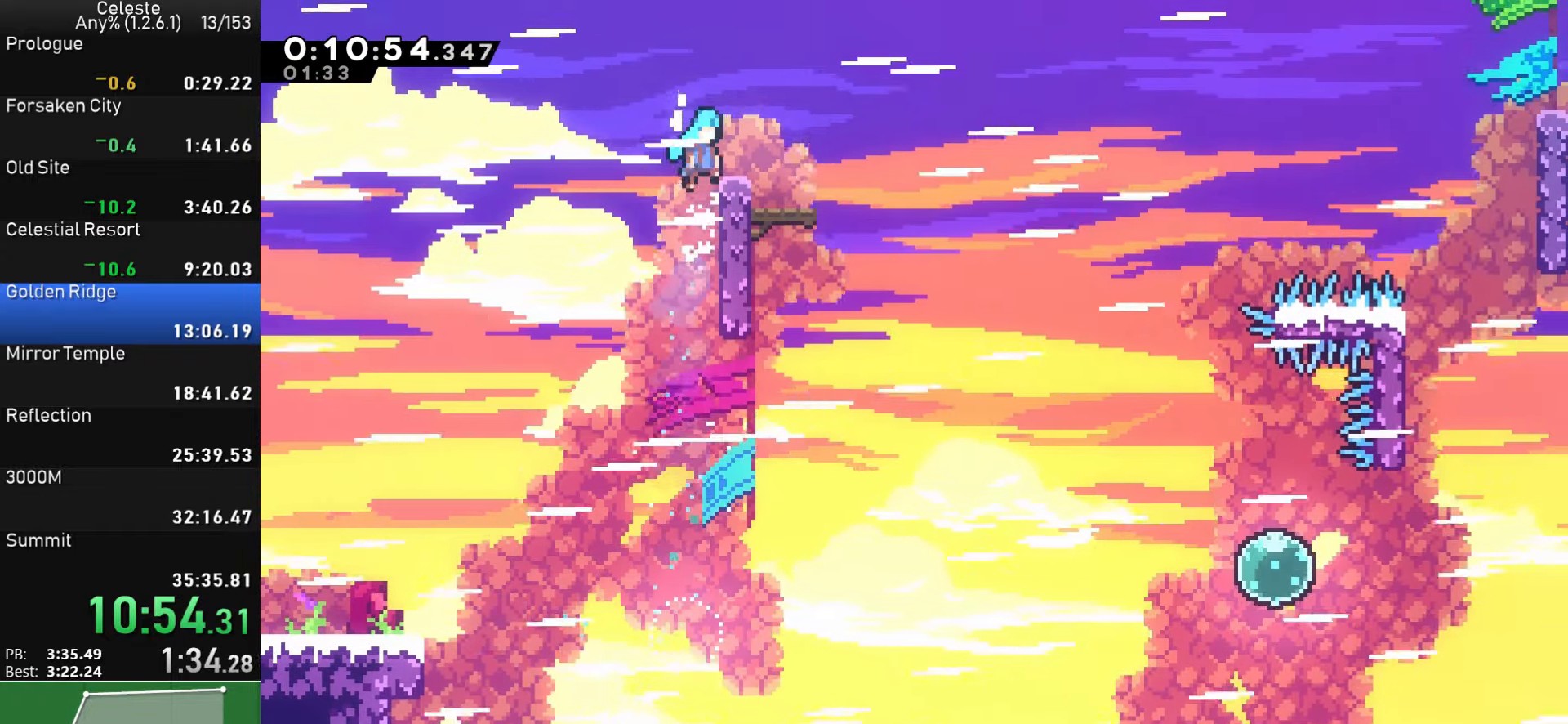
{"buttons": ["CROSS"], "left_stick": "center", "events": [[66, "R1", "up"], [83, "CROSS", "up"], [250, "DPAD_RIGHT", "up"], [300, "CROSS", "down"]]}
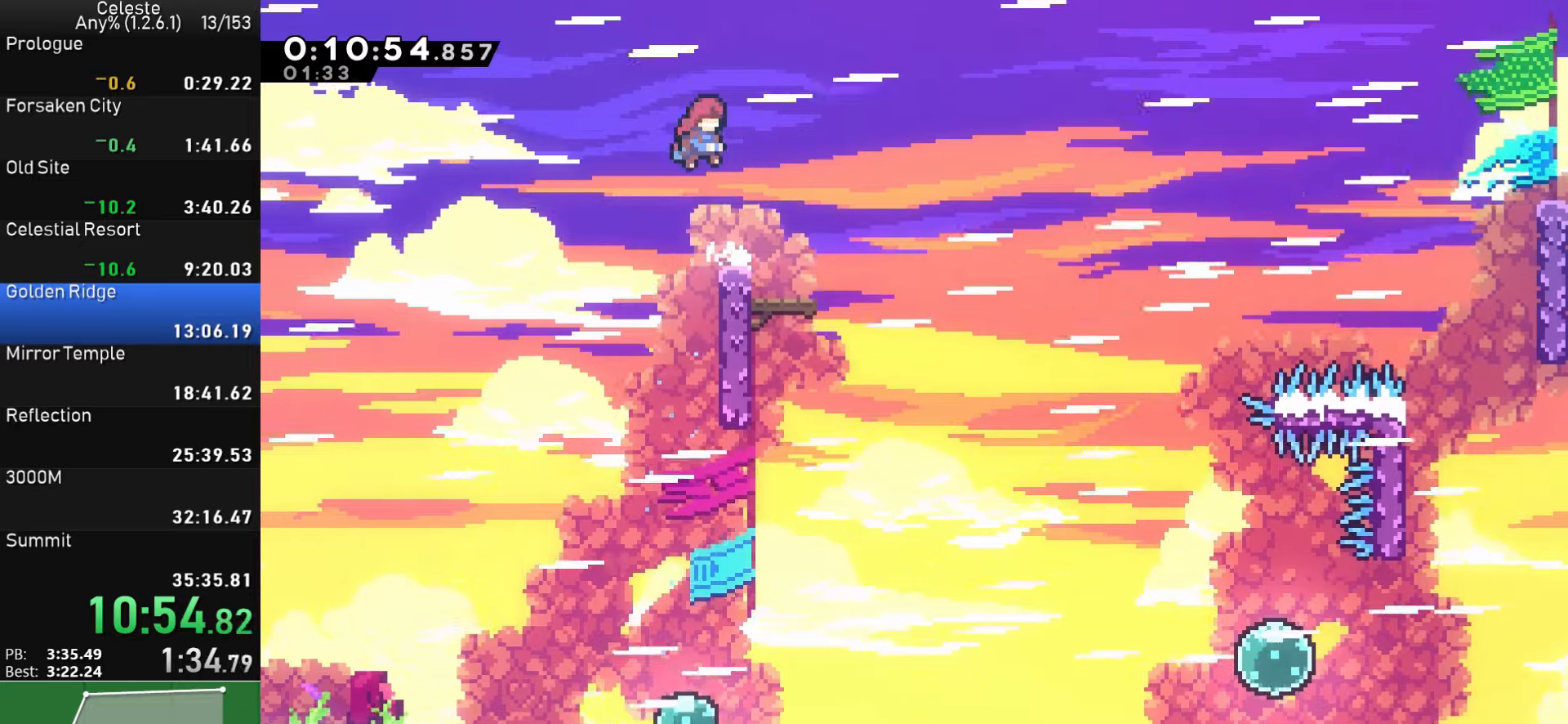
{"buttons": ["DPAD_RIGHT"], "left_stick": "center", "events": [[200, "CROSS", "up"], [250, "DPAD_DOWN", "down"], [250, "DPAD_RIGHT", "down"], [317, "SQUARE", "down"], [450, "SQUARE", "up"], [500, "DPAD_DOWN", "up"]]}
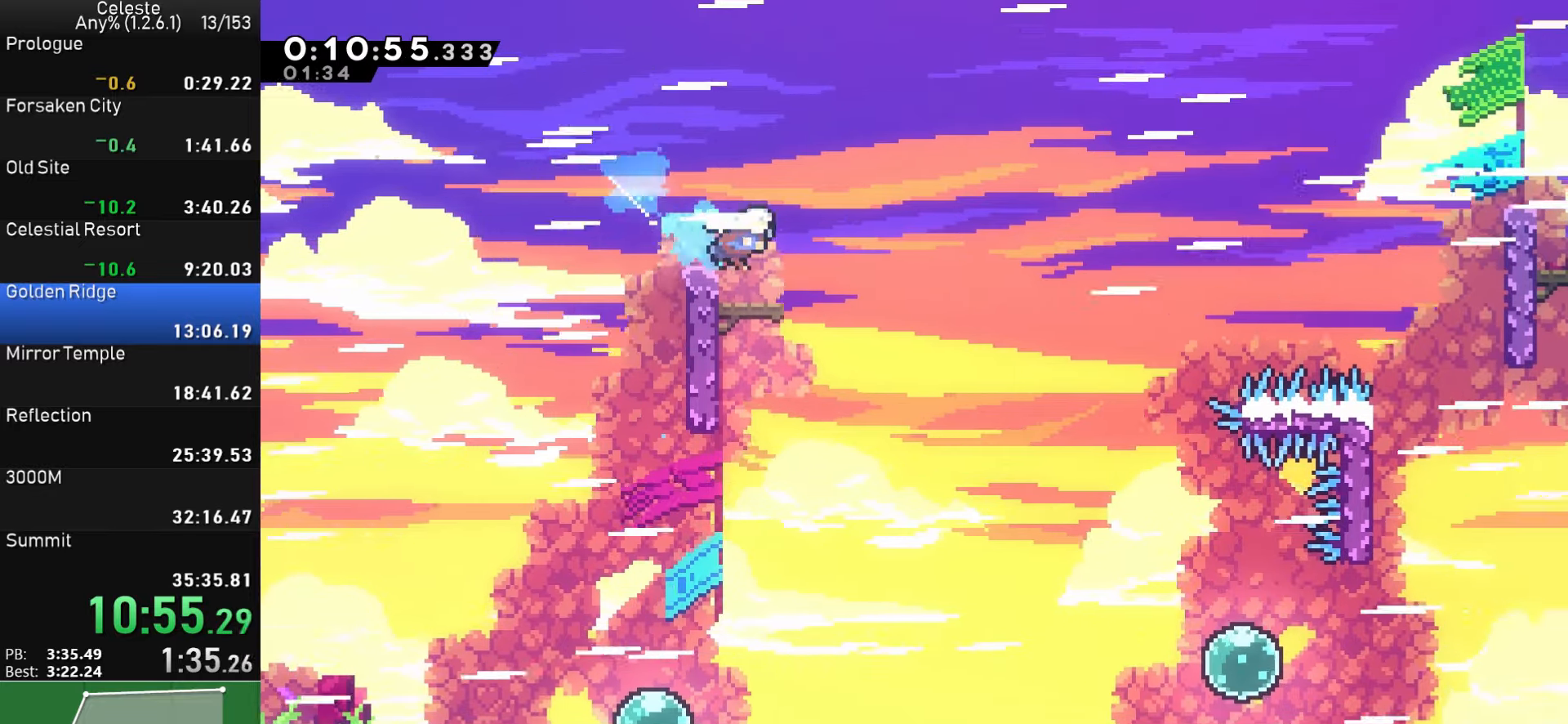
{"buttons": ["DPAD_RIGHT"], "left_stick": "center", "events": [[33, "CROSS", "down"], [500, "CROSS", "up"]]}
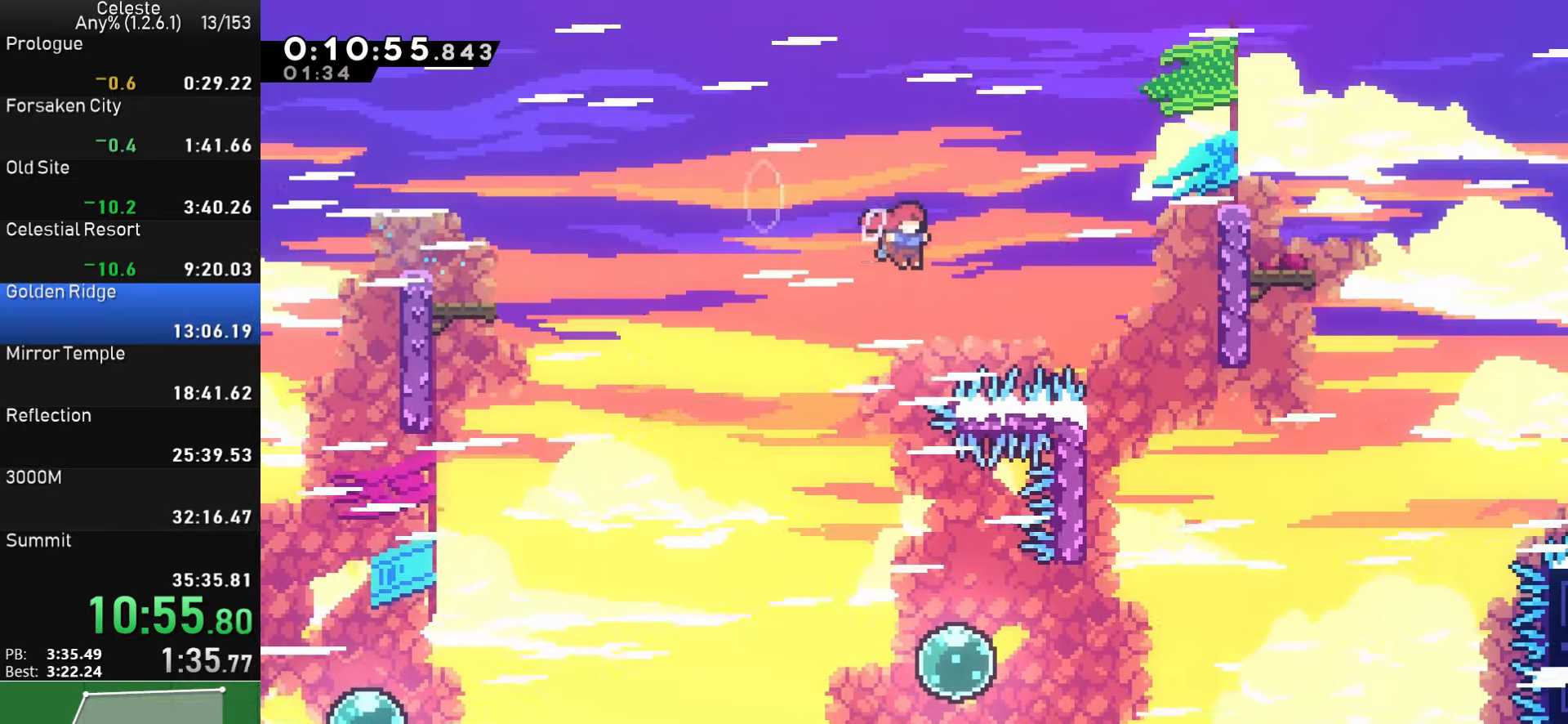
{"buttons": ["R1", "DPAD_RIGHT"], "left_stick": "center", "events": [[83, "SQUARE", "down"], [350, "R1", "down"], [450, "SQUARE", "up"]]}
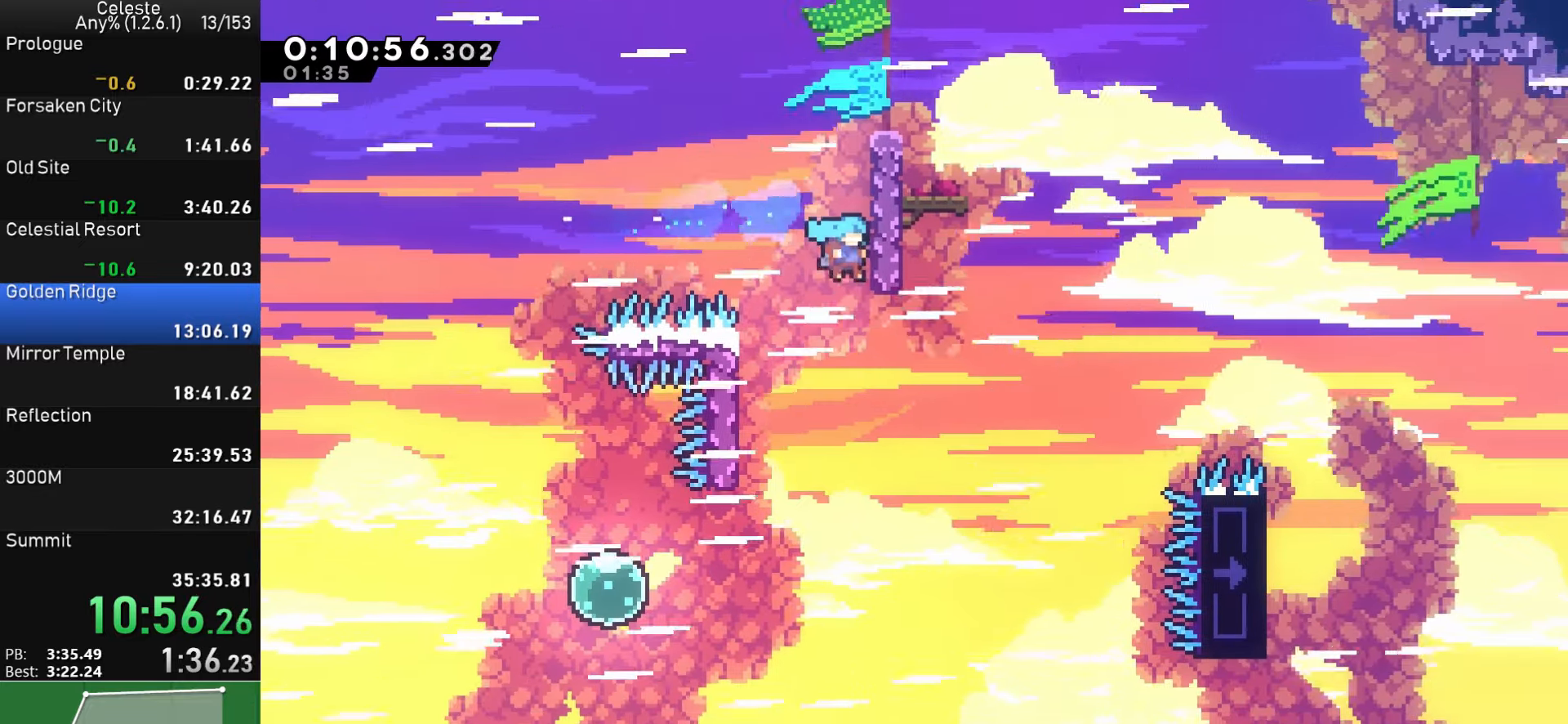
{"buttons": ["DPAD_RIGHT"], "left_stick": "center", "events": [[50, "CROSS", "down"], [183, "CROSS", "up"], [233, "CROSS", "down"], [450, "R1", "up"], [467, "CROSS", "up"]]}
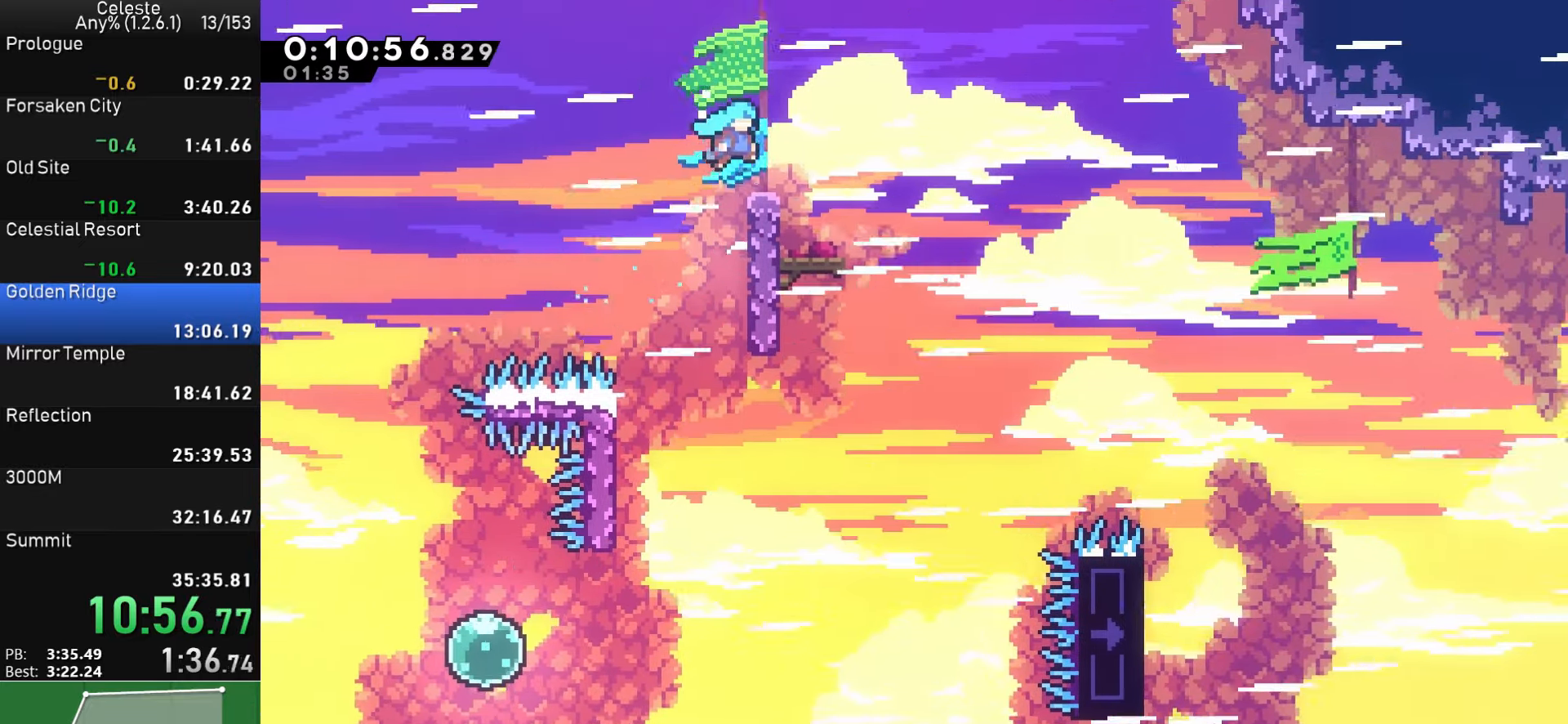
{"buttons": ["CROSS"], "left_stick": "center", "events": [[67, "DPAD_RIGHT", "up"], [133, "CROSS", "down"]]}
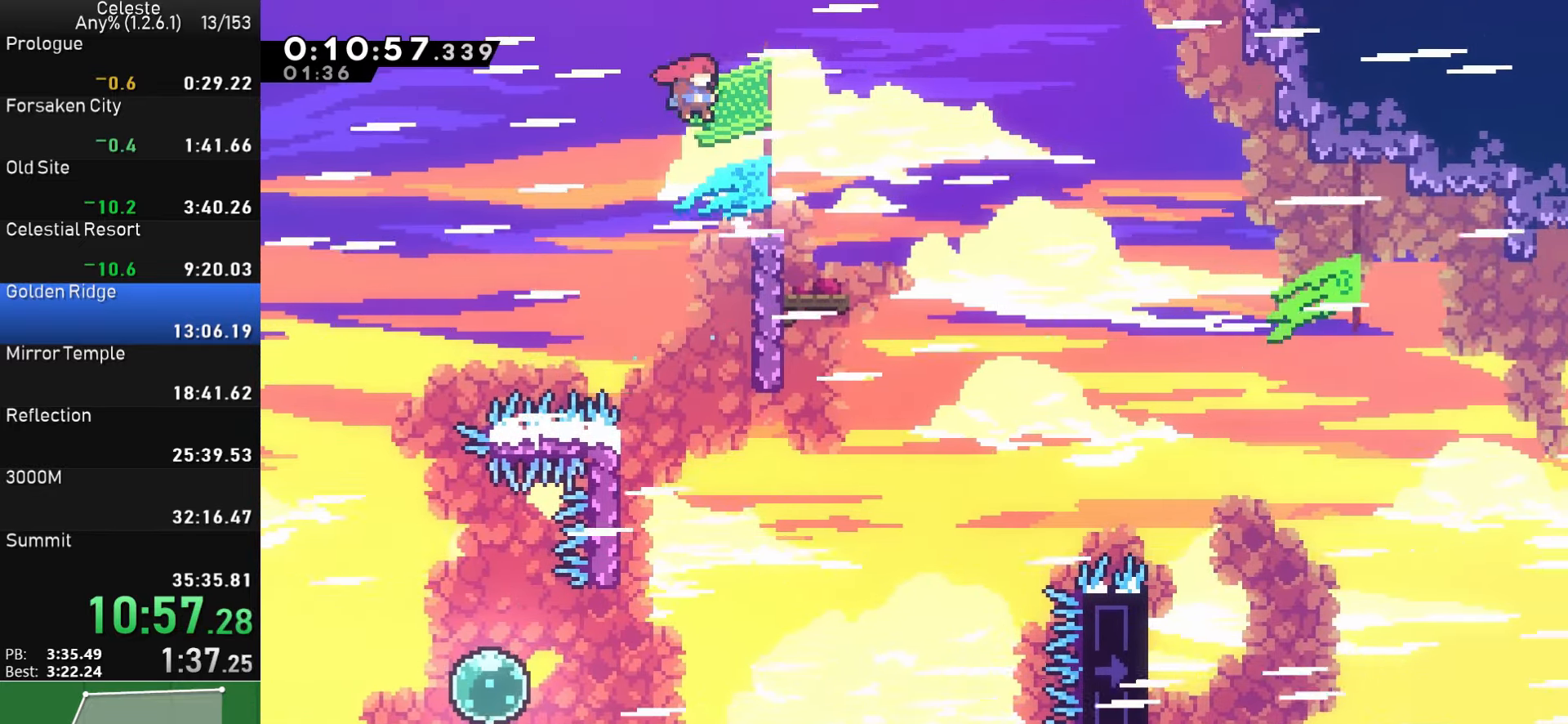
{"buttons": ["CROSS", "DPAD_RIGHT"], "left_stick": "center", "events": [[67, "CROSS", "up"], [83, "DPAD_RIGHT", "down"], [100, "DPAD_DOWN", "down"], [183, "SQUARE", "down"], [333, "SQUARE", "up"], [367, "DPAD_DOWN", "up"], [383, "CROSS", "down"]]}
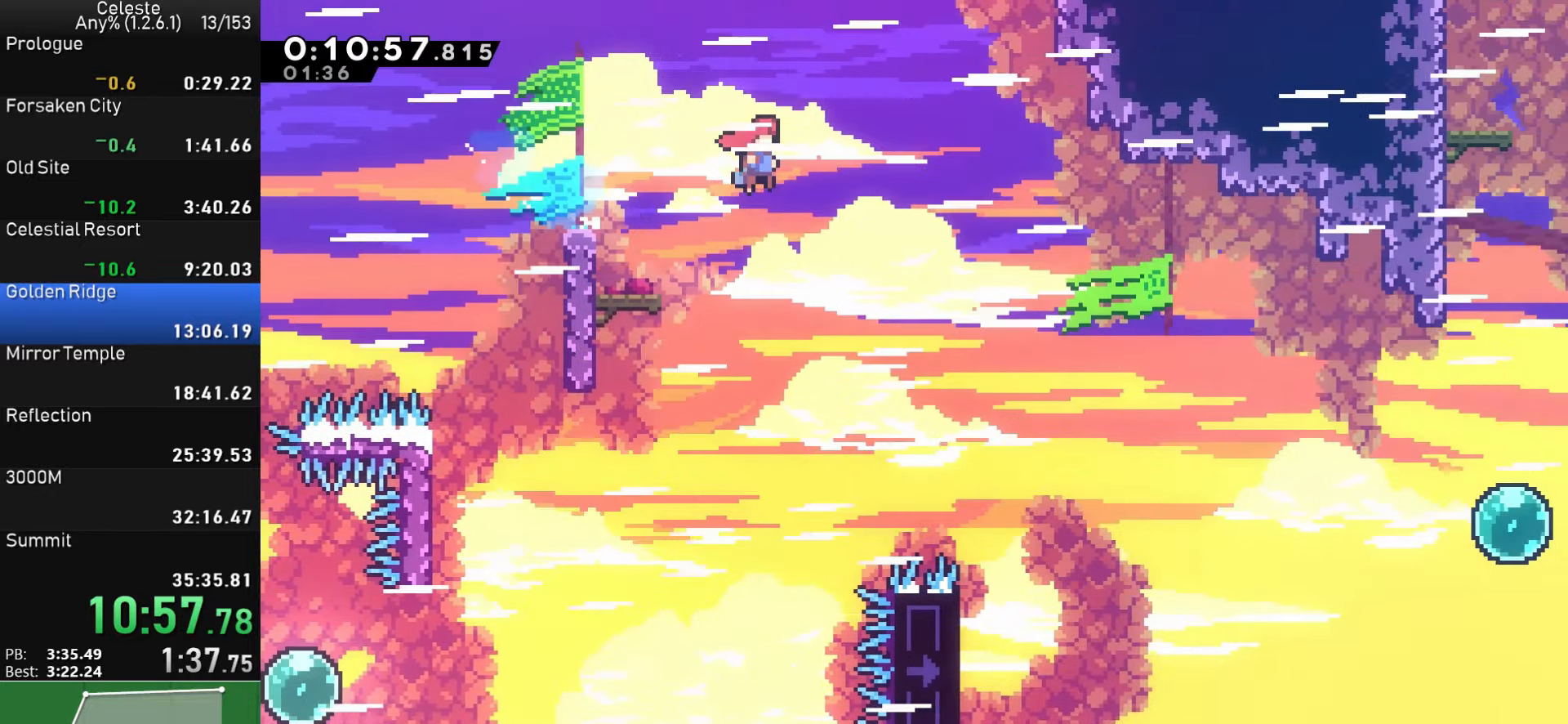
{"buttons": ["CROSS", "DPAD_RIGHT"], "left_stick": "center", "events": []}
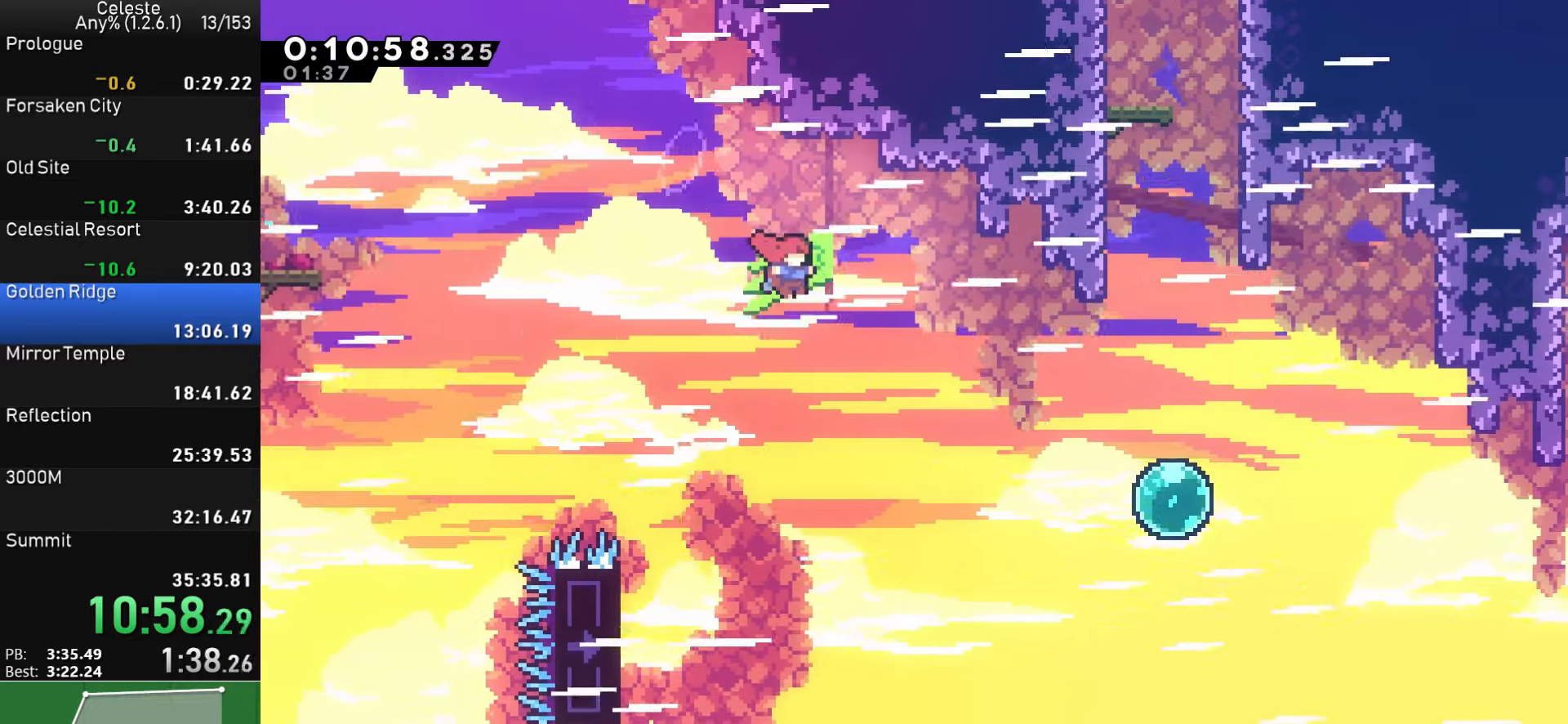
{"buttons": ["SQUARE", "DPAD_RIGHT"], "left_stick": "center", "events": [[233, "CROSS", "up"], [367, "SQUARE", "down"]]}
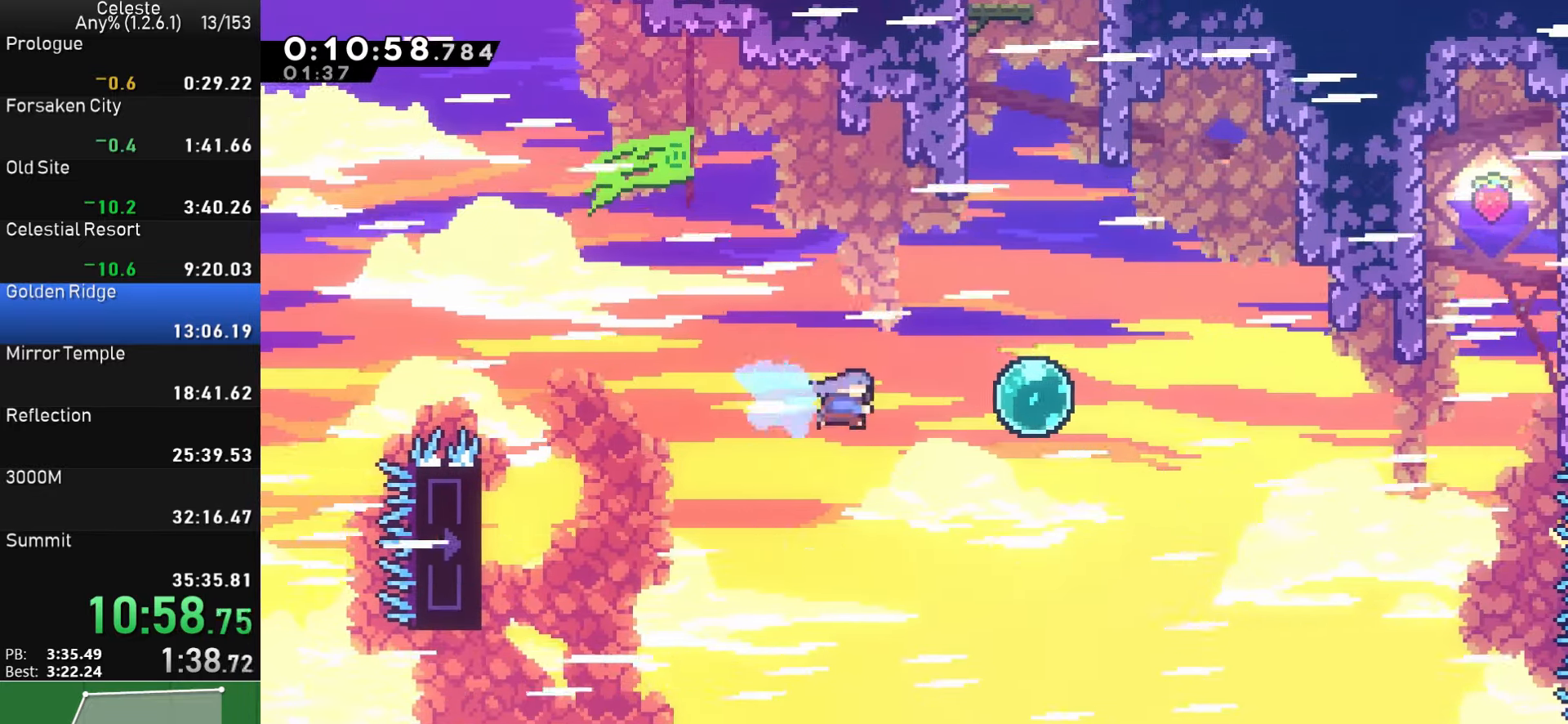
{"buttons": ["DPAD_UP", "DPAD_LEFT"], "left_stick": "center", "events": [[150, "DPAD_UP", "down"], [167, "DPAD_RIGHT", "up"], [167, "SQUARE", "up"], [233, "SQUARE", "down"], [483, "DPAD_LEFT", "down"], [483, "SQUARE", "up"]]}